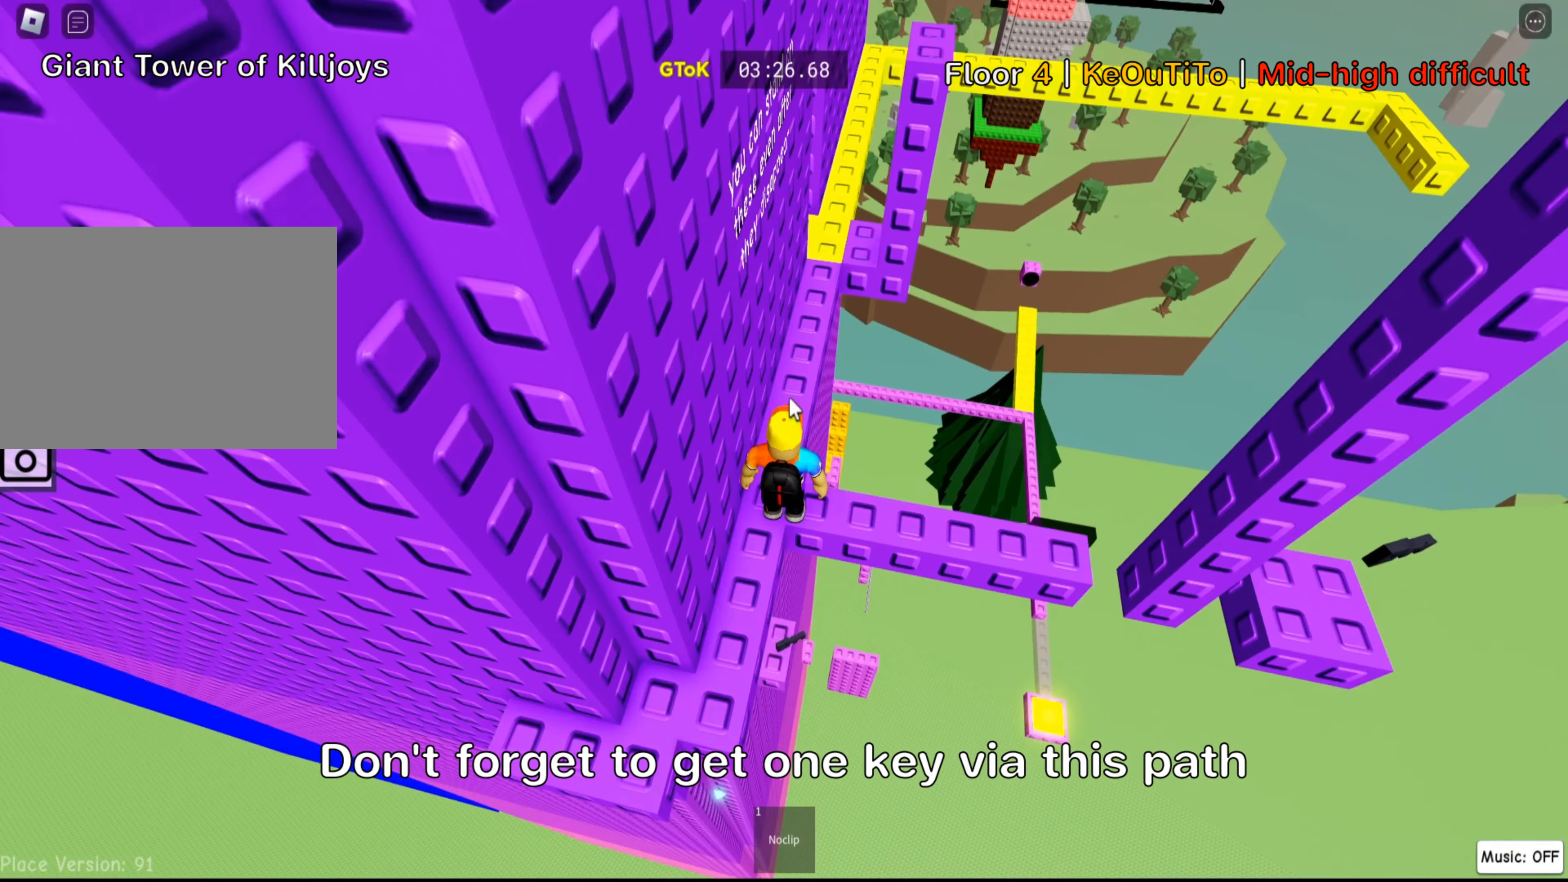
Gameplay with keyboard; each line is a JSON object with the keys held at the frame after it. "events" lists presses ("down") and releases ("up") of ".", "a", "comma", "ctrl", "d", "e", "f", "s", "shift", "space", "tab" and "w" between this image and that frame as [ms after this image, input, new state], when the widget could be followed in between. No other keys are recorded. Mouse input is not recorded.
{"keys": ["d"], "events": [[83, "shift", "down"], [200, "shift", "up"], [233, "d", "down"]]}
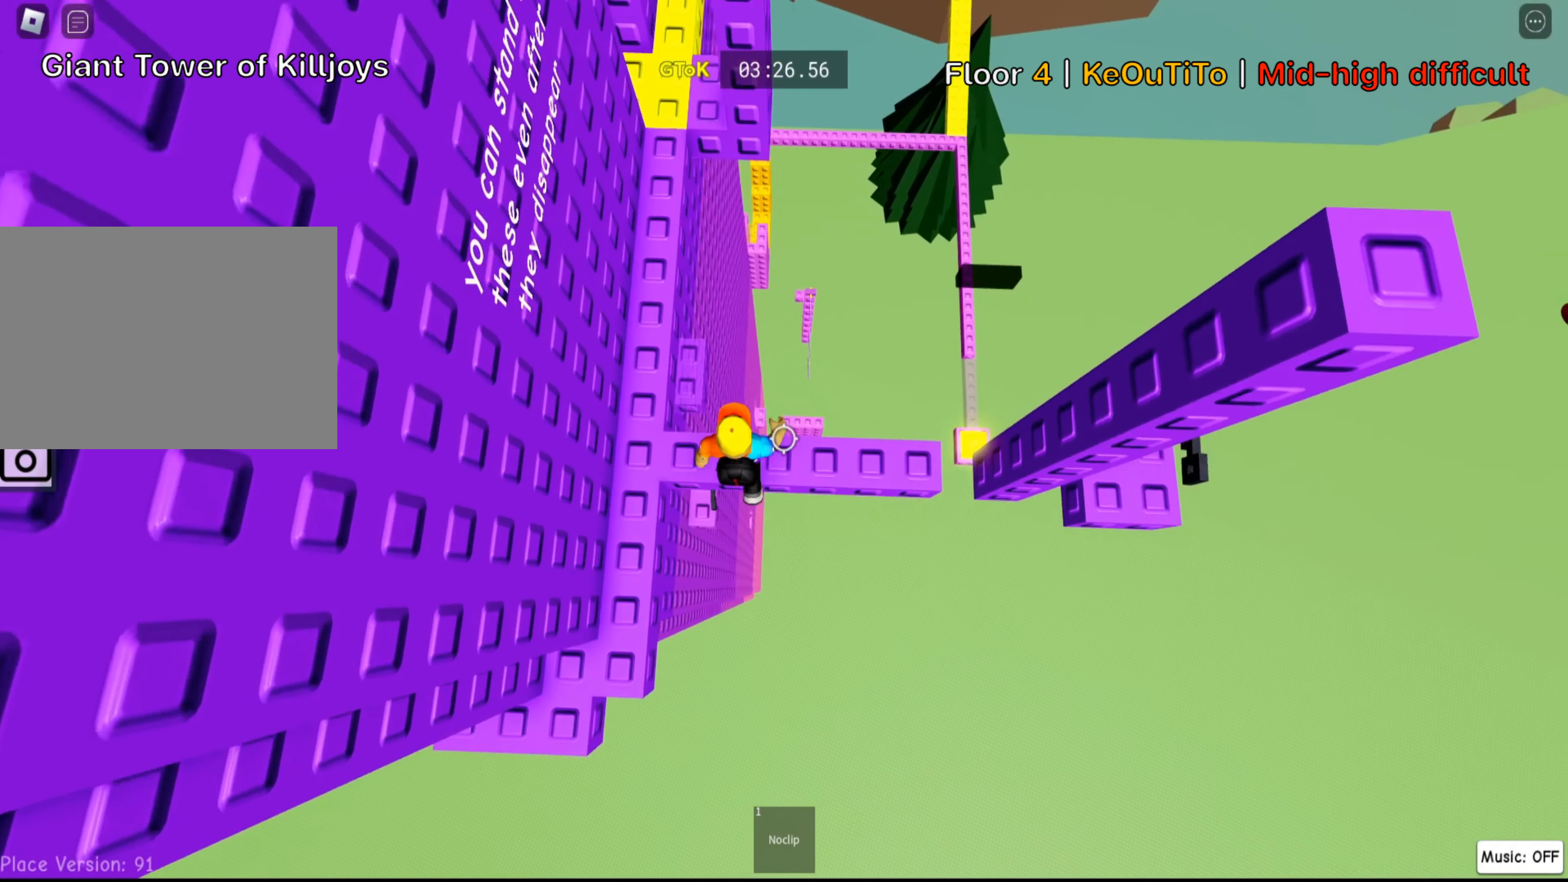
{"keys": ["d"], "events": [[367, "d", "up"], [467, "d", "down"]]}
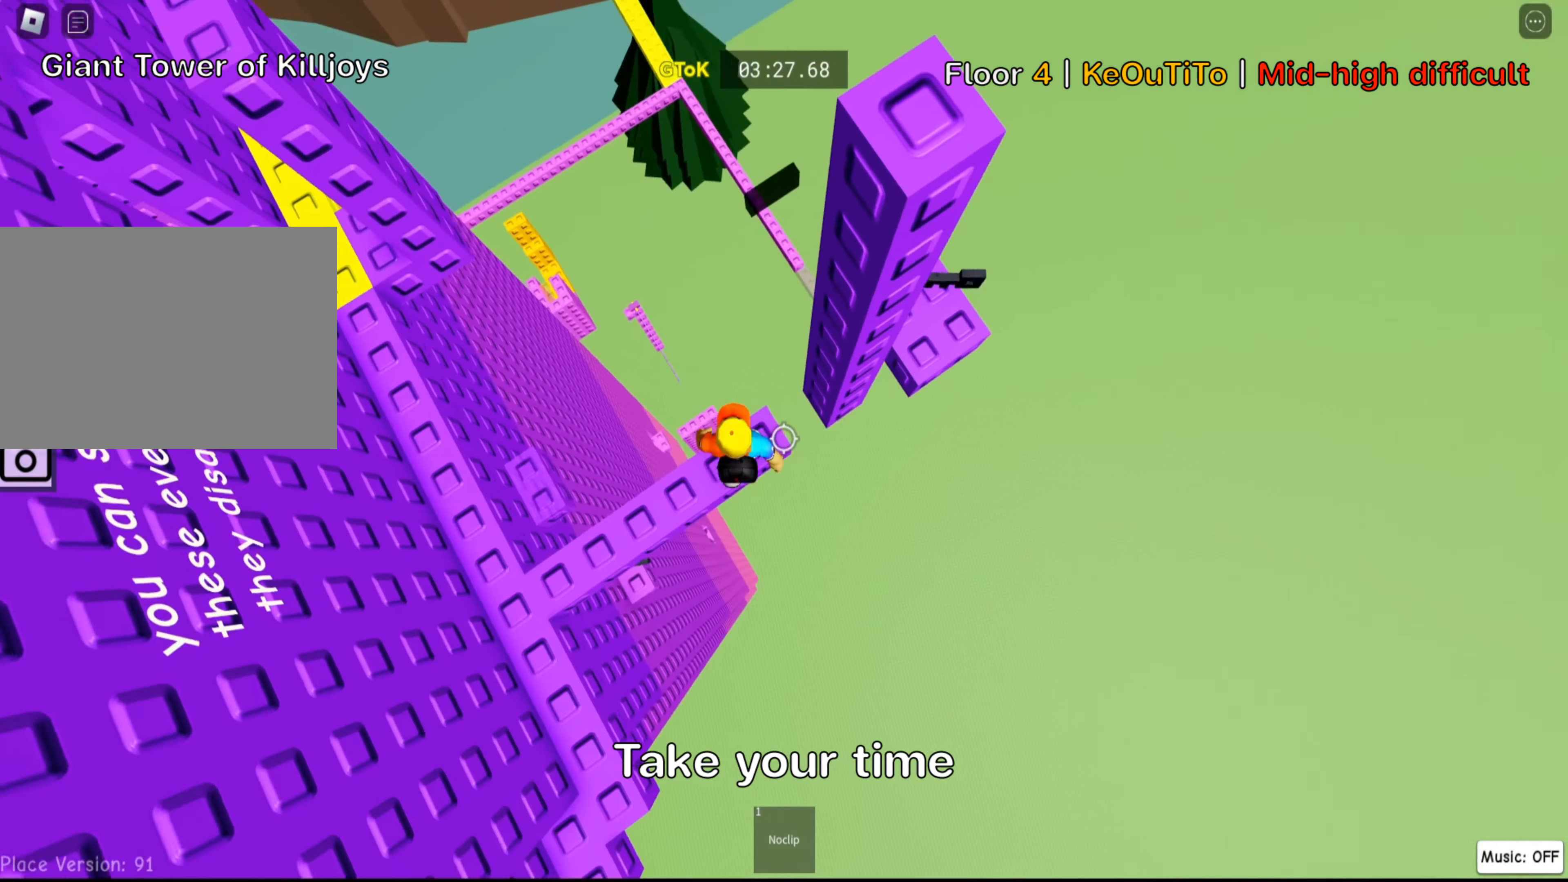
{"keys": ["d"], "events": [[117, "space", "down"], [283, "space", "up"]]}
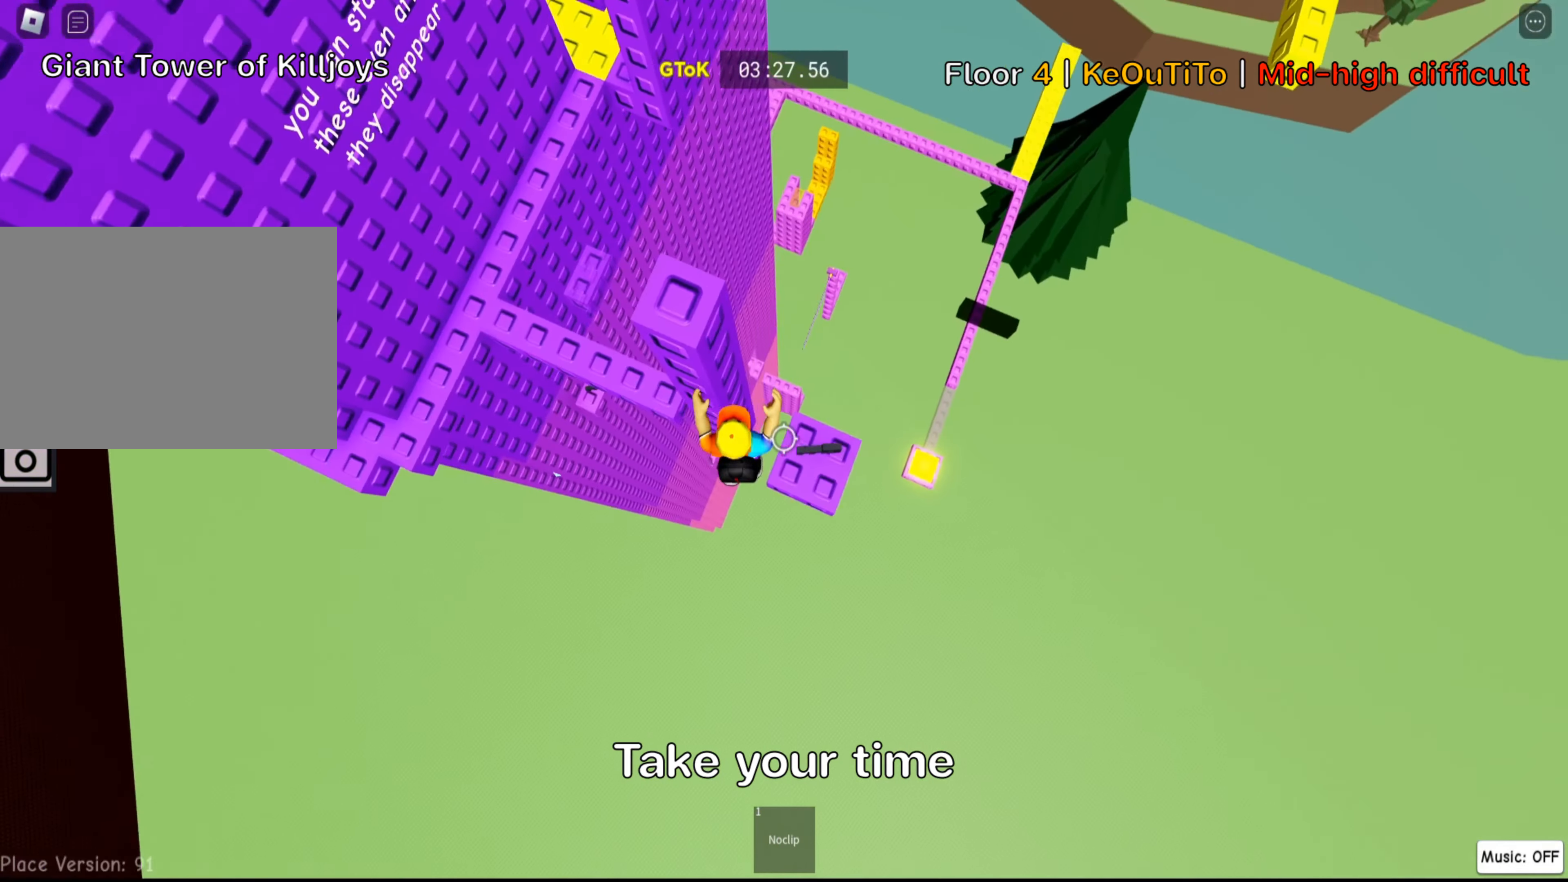
{"keys": [], "events": [[50, "w", "down"], [200, "d", "up"], [200, "w", "up"], [250, "shift", "down"], [383, "shift", "up"]]}
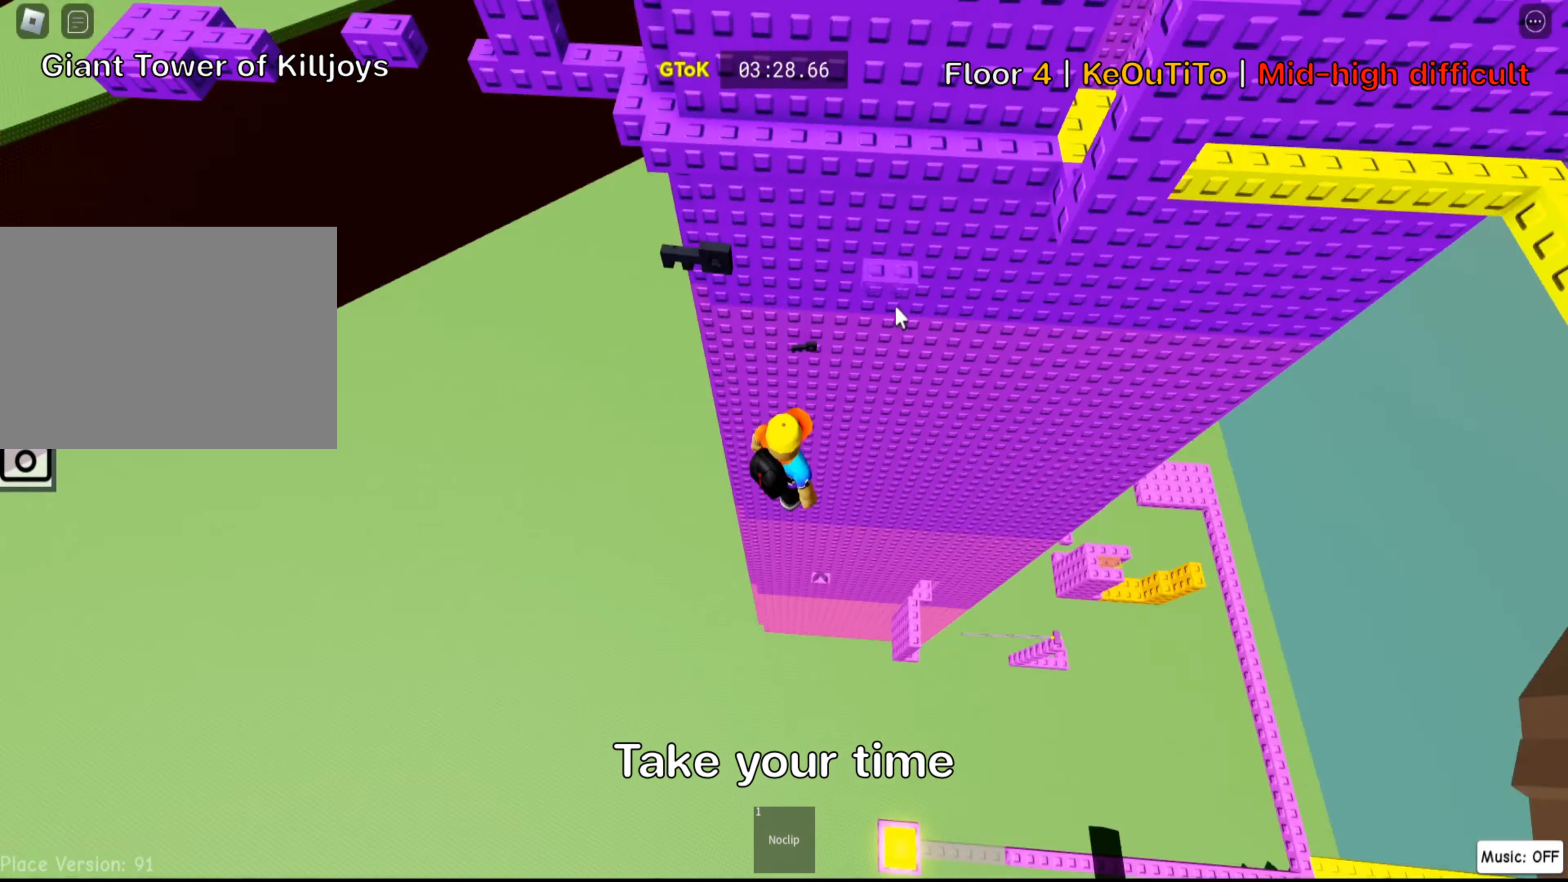
{"keys": [], "events": []}
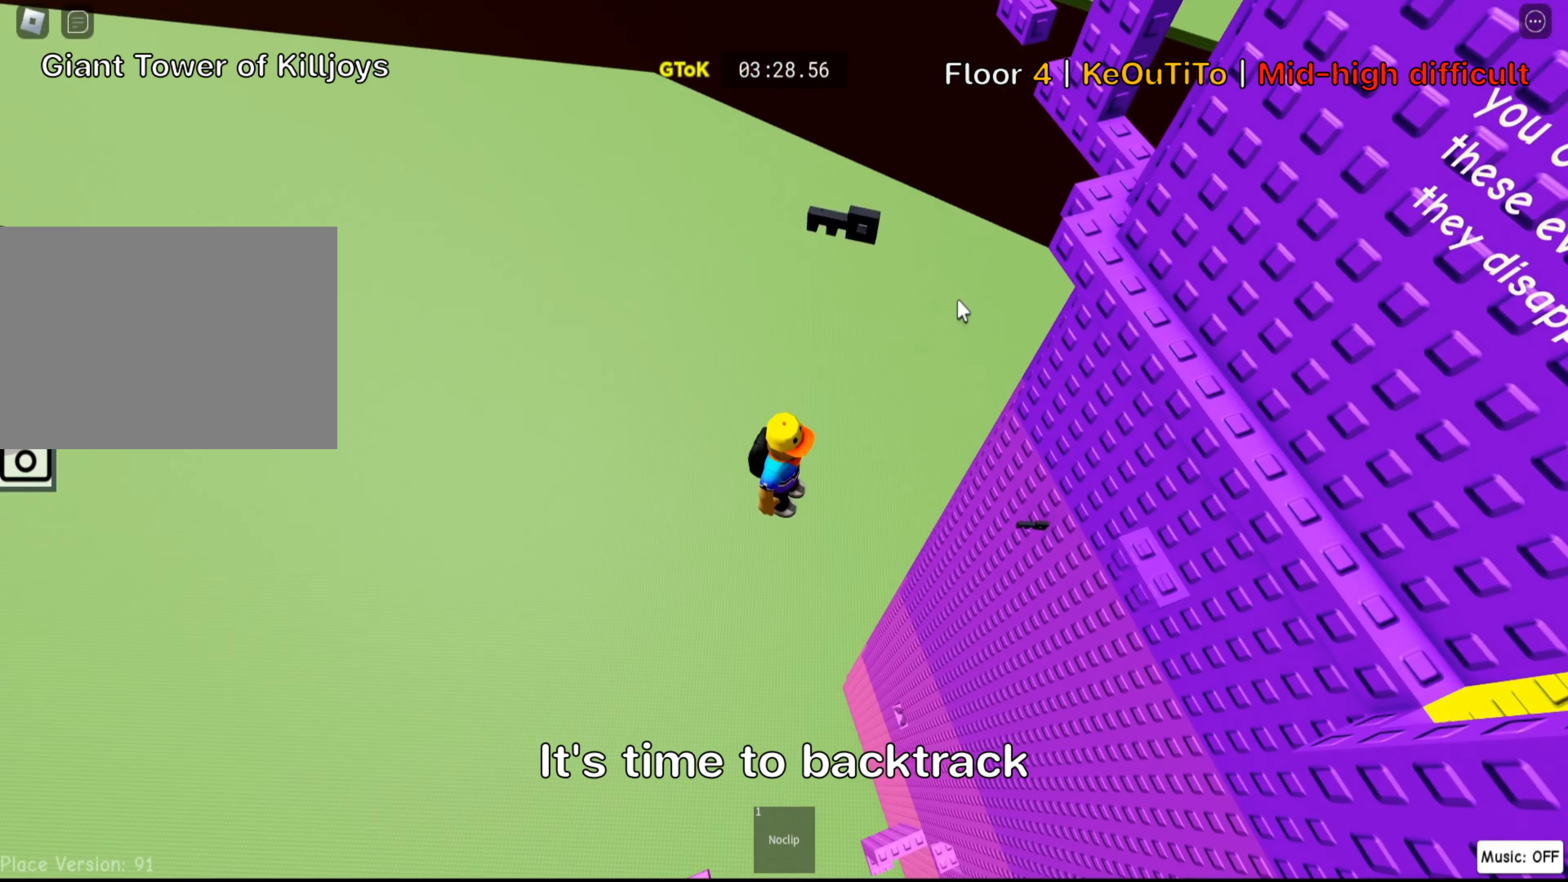
{"keys": ["shift"], "events": [[383, "shift", "down"]]}
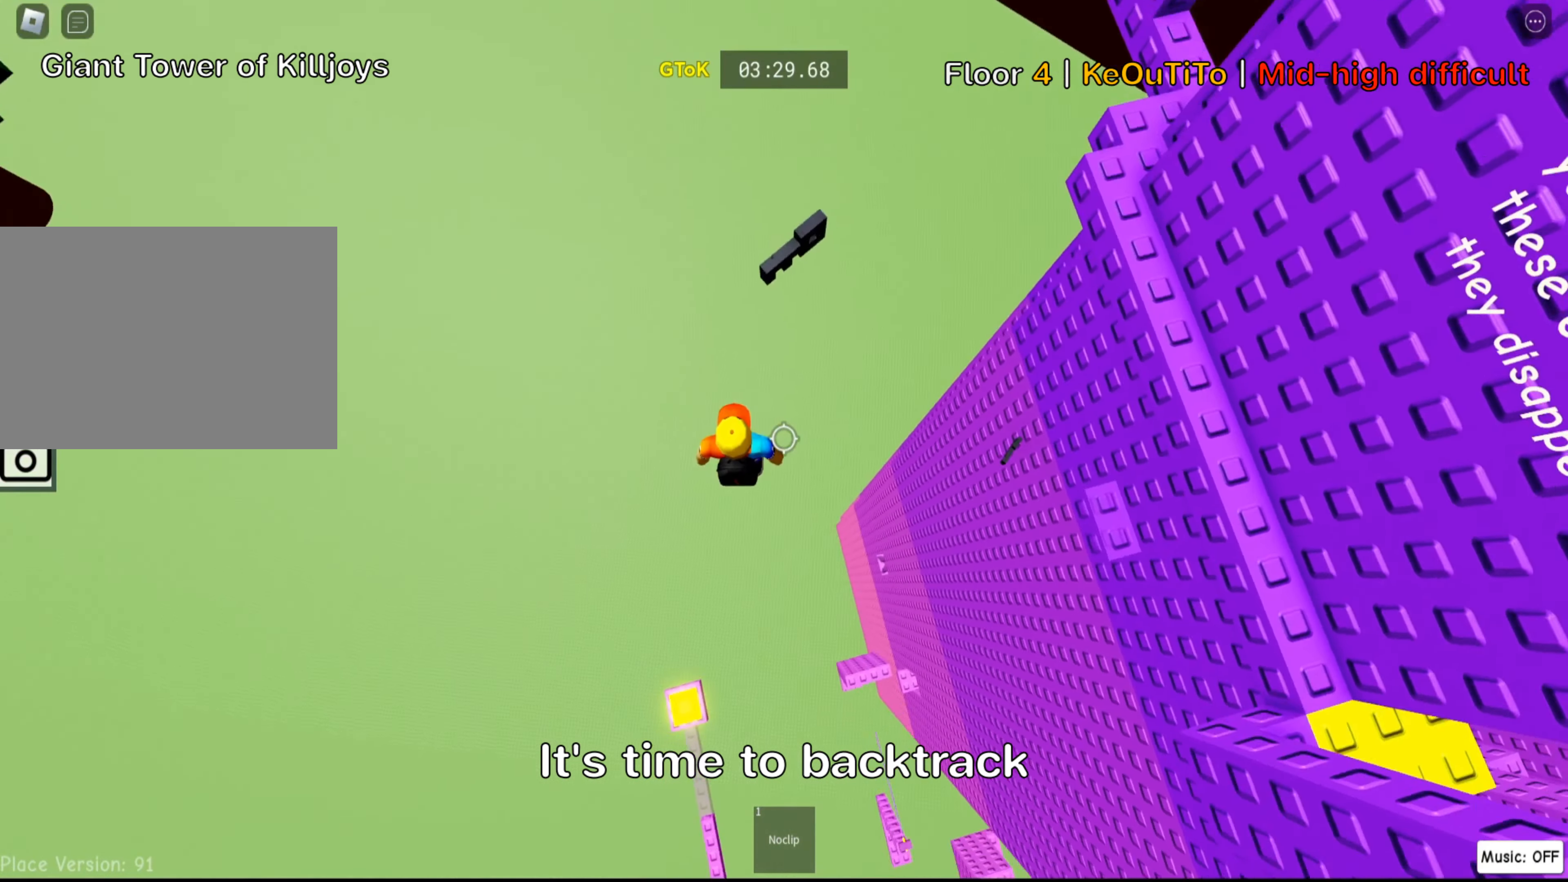
{"keys": [], "events": [[33, "shift", "up"]]}
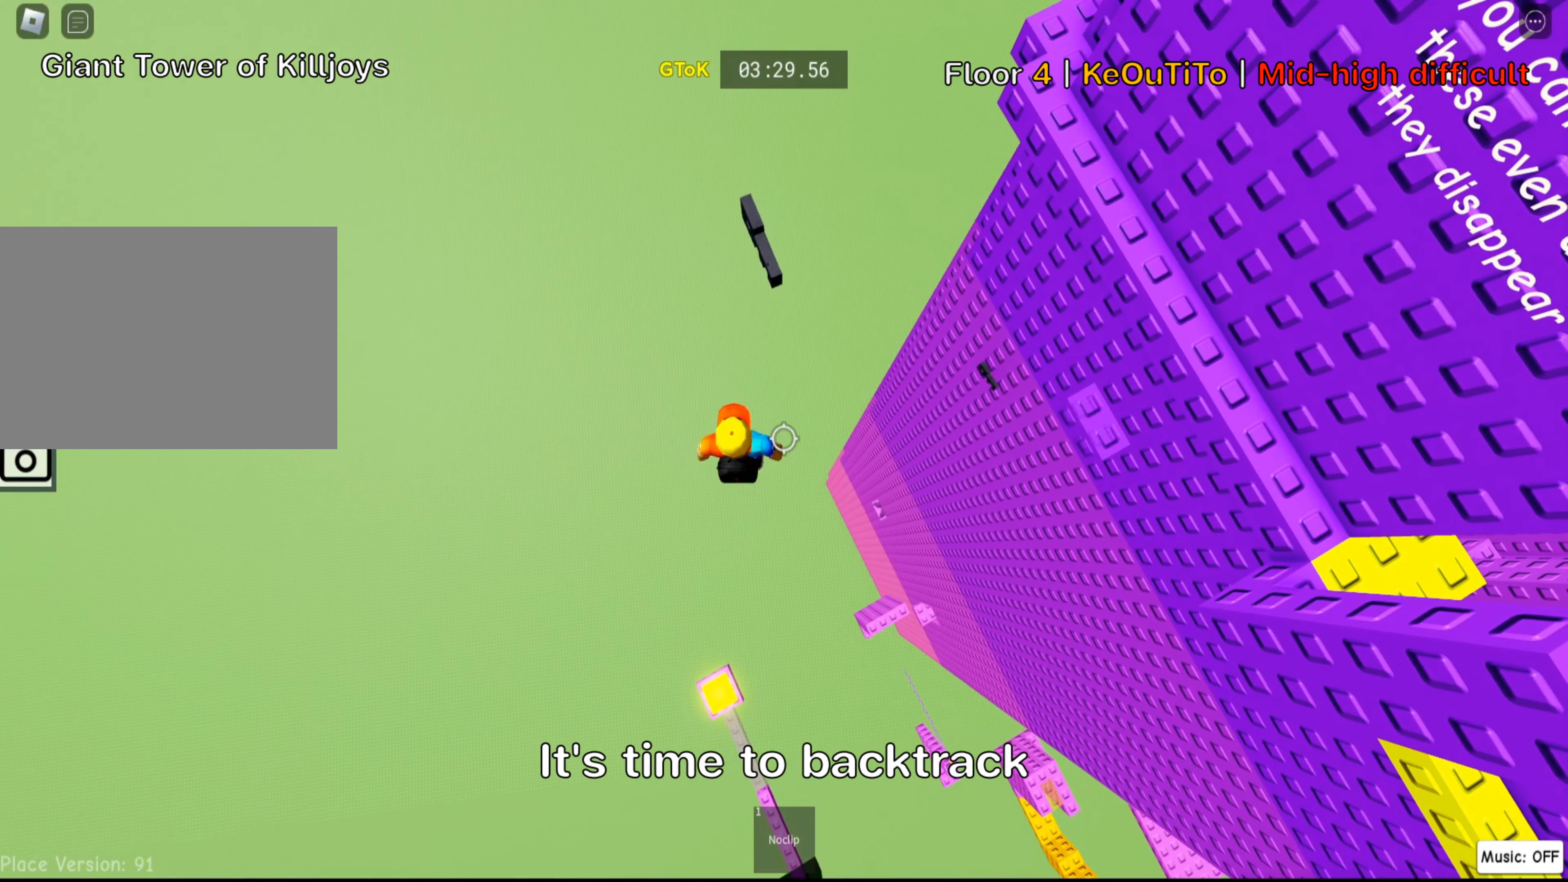
{"keys": [], "events": []}
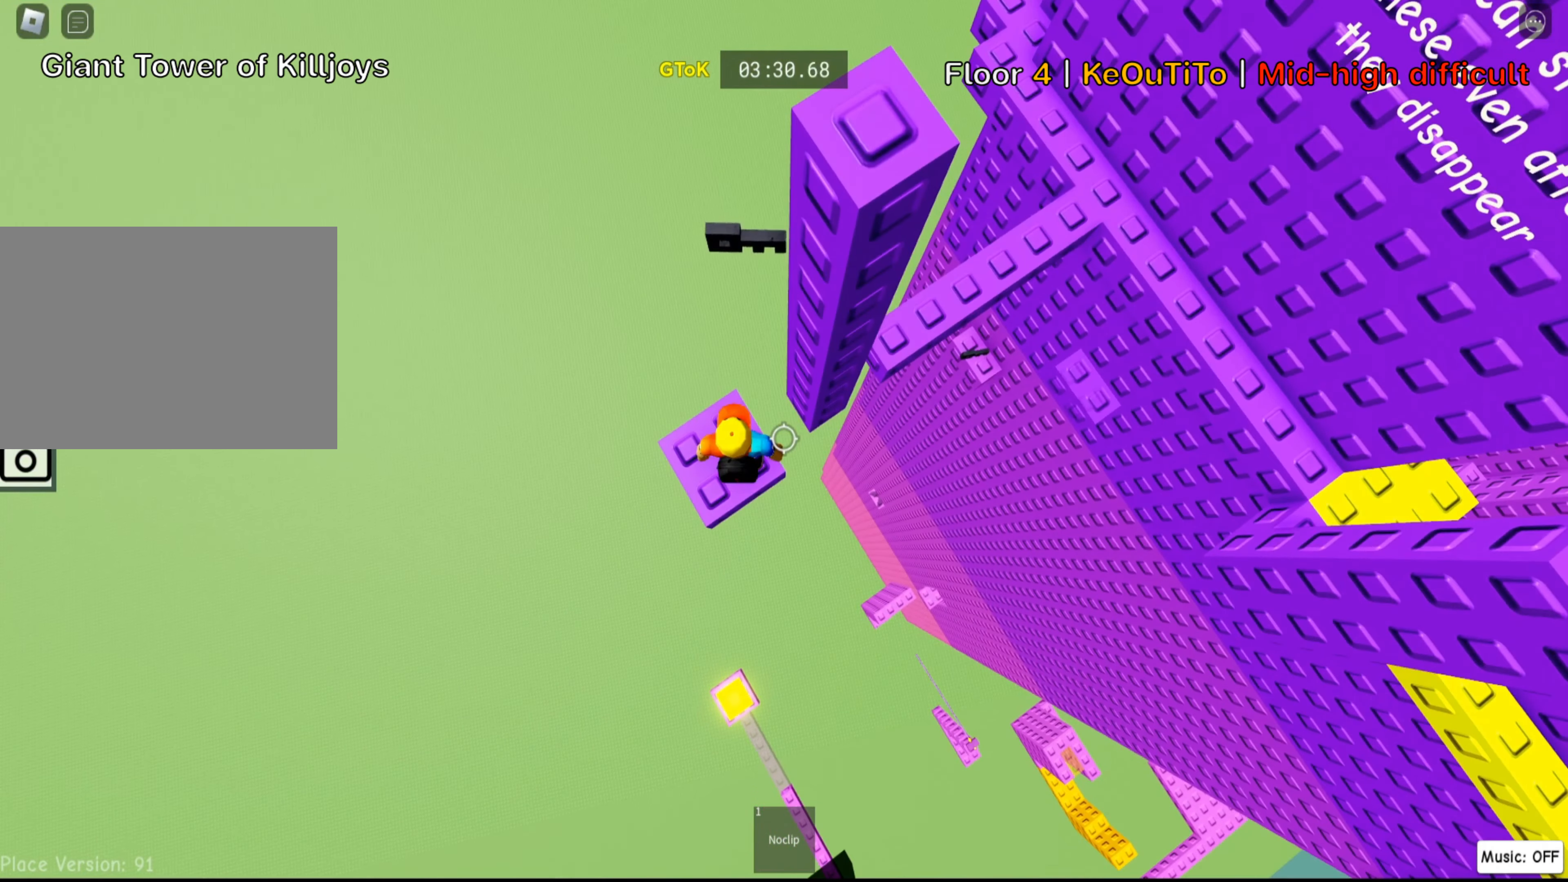
{"keys": ["d", "w"], "events": [[33, "d", "down"], [183, "space", "down"], [334, "space", "up"], [467, "w", "down"]]}
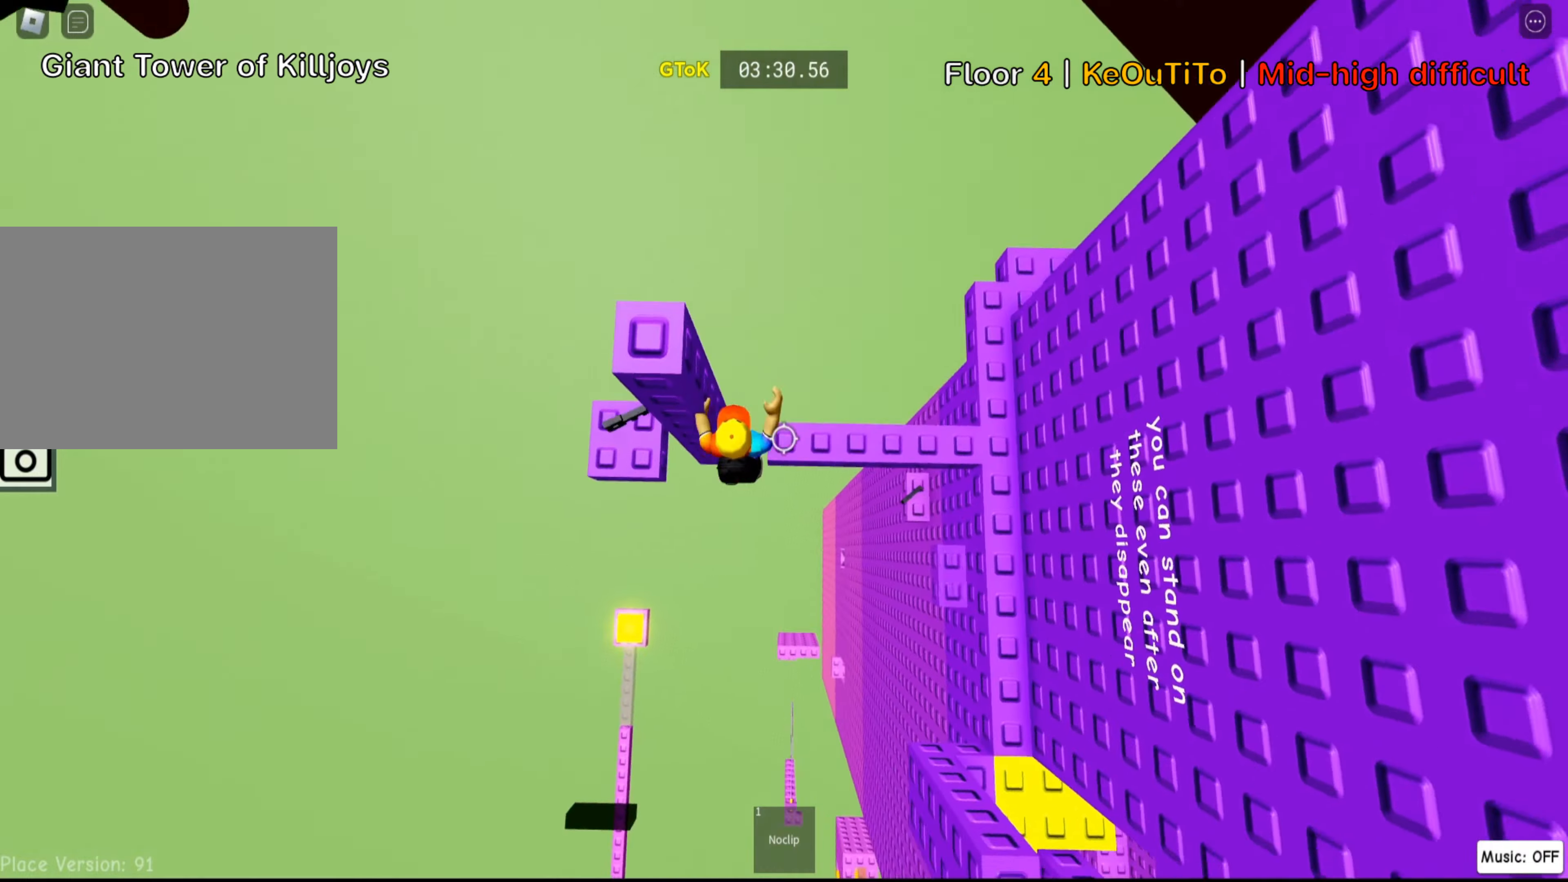
{"keys": ["w"], "events": [[184, "d", "up"], [250, "space", "down"], [384, "space", "up"]]}
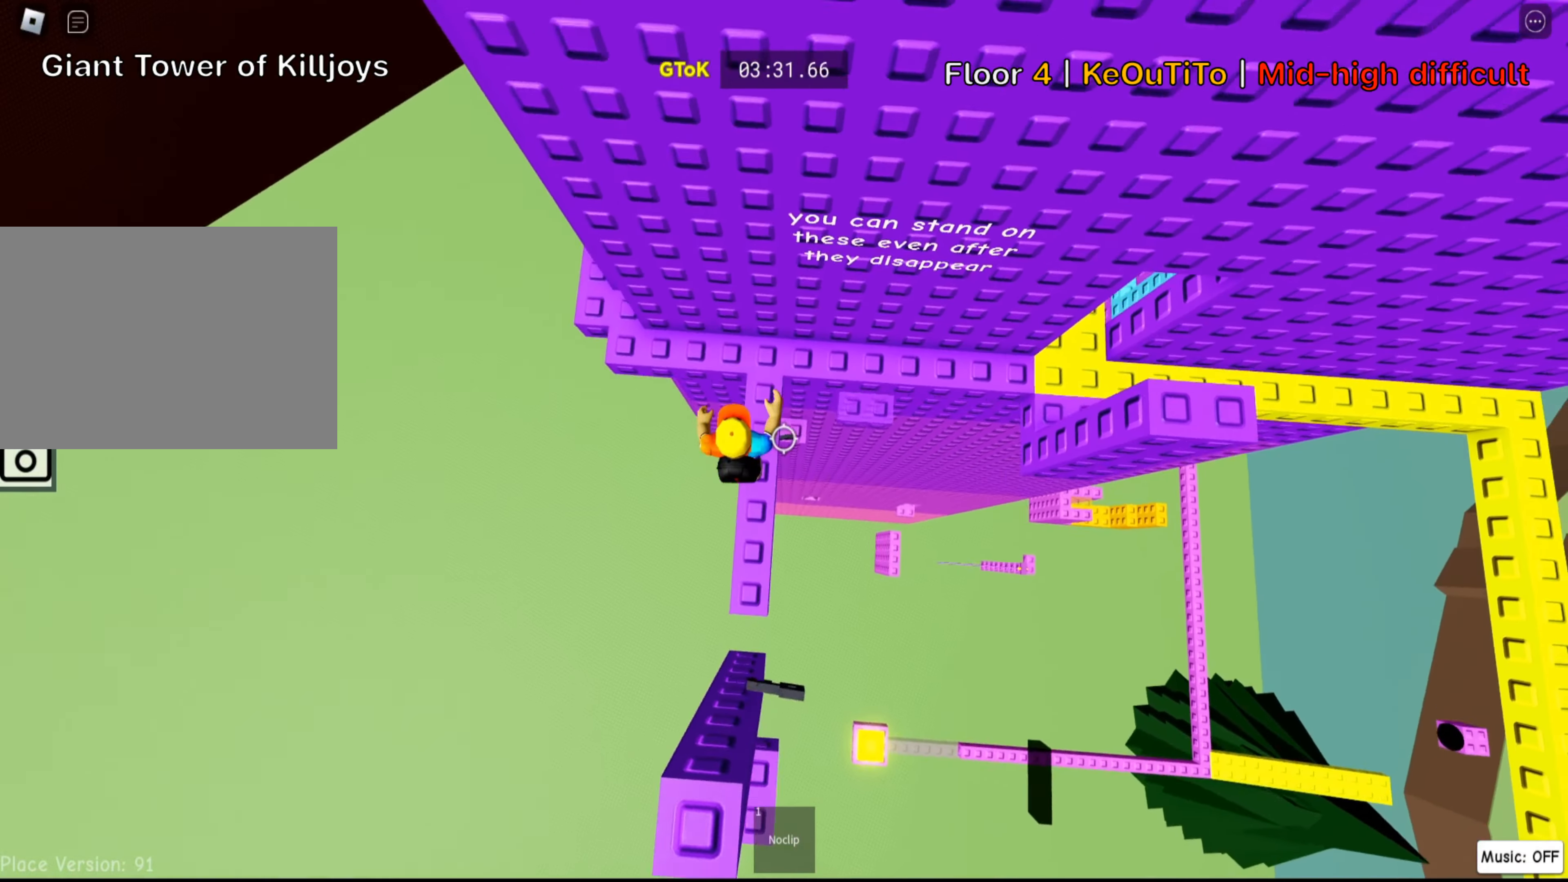
{"keys": ["a"], "events": [[317, "a", "down"], [467, "w", "up"]]}
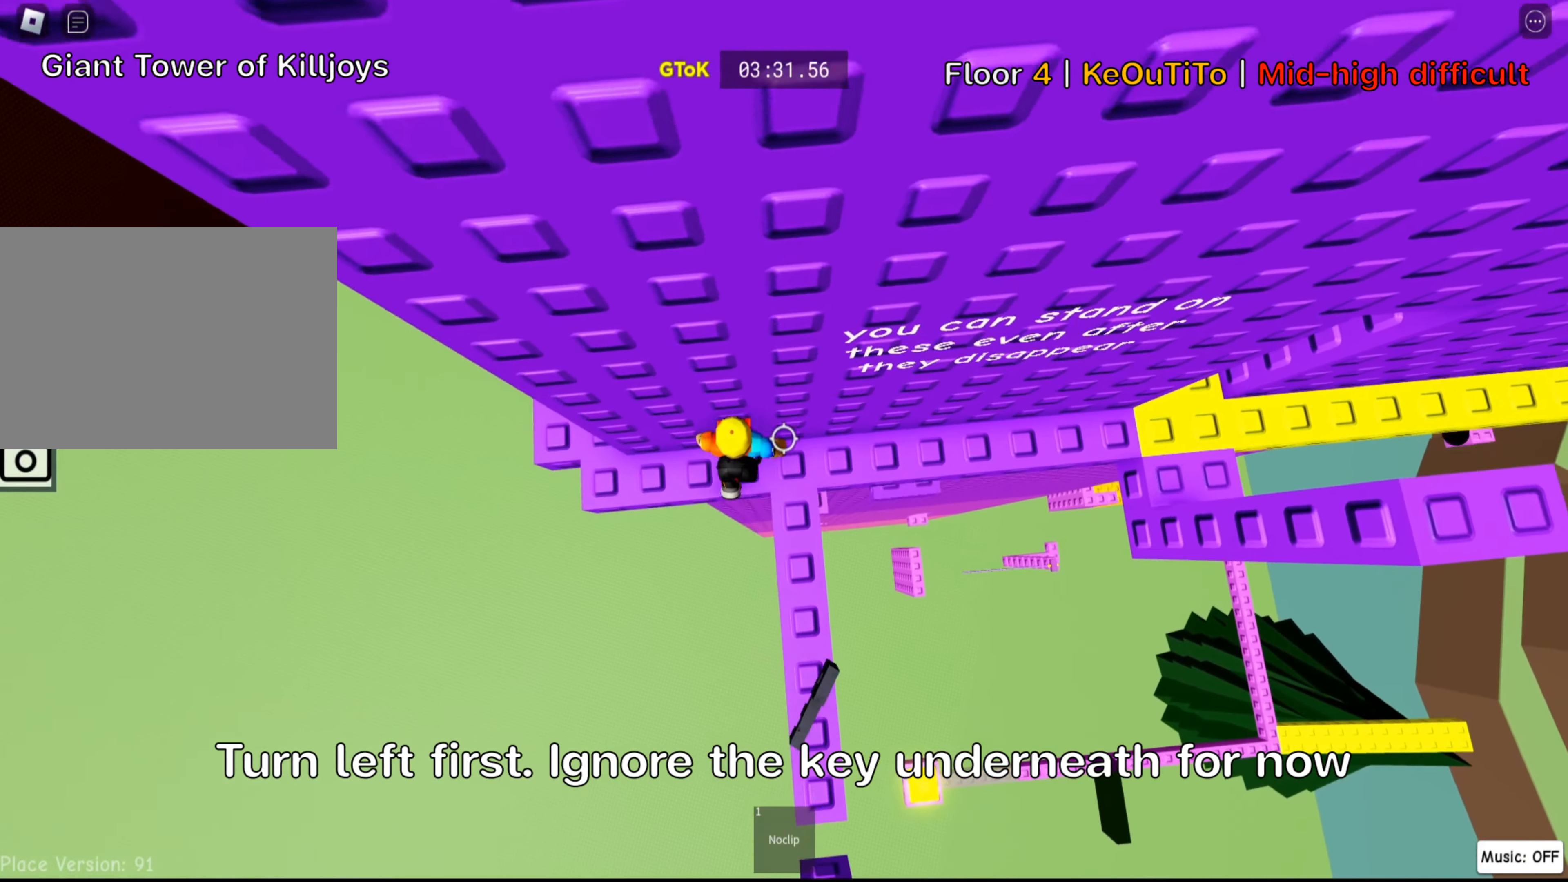
{"keys": ["a", "w"], "events": [[300, "w", "down"]]}
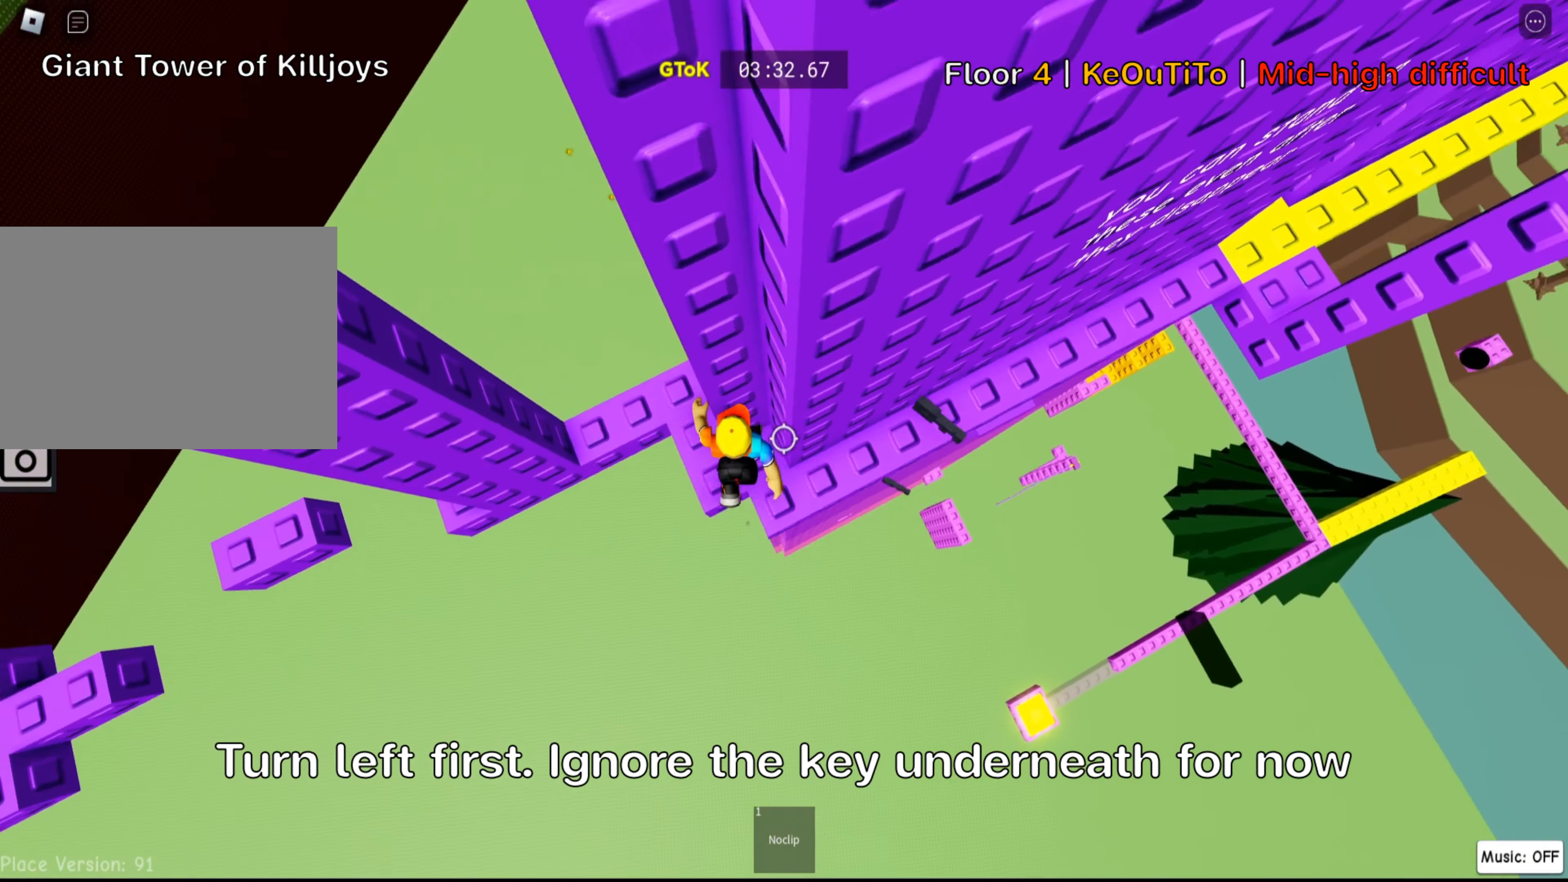
{"keys": ["a", "w"], "events": [[150, "a", "up"], [184, "w", "up"], [317, "a", "down"], [334, "w", "down"]]}
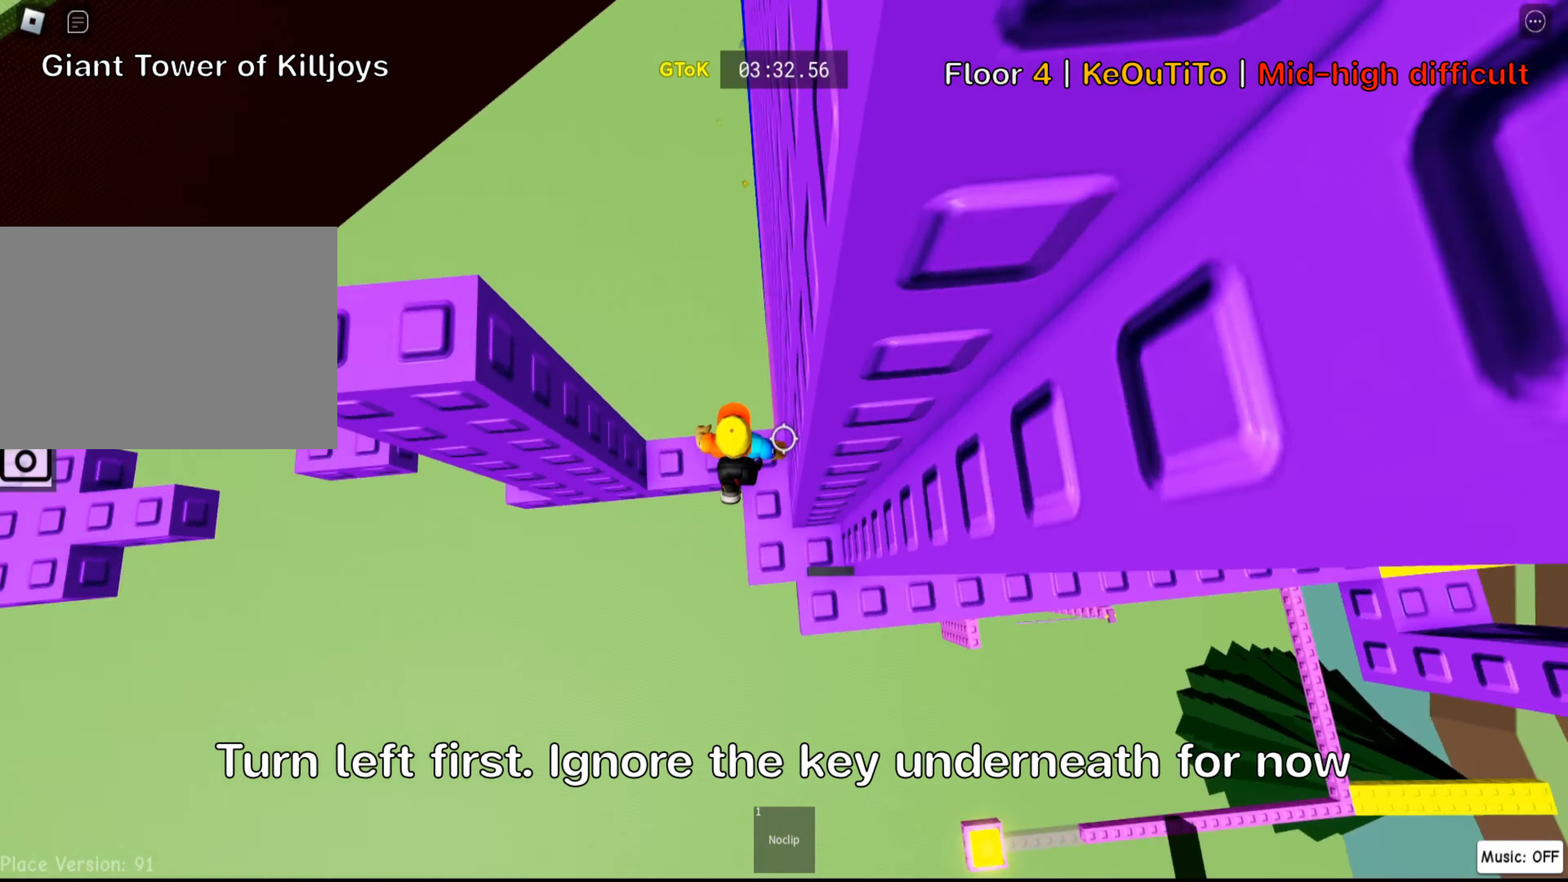
{"keys": ["shift"], "events": [[17, "a", "up"], [17, "w", "up"], [284, "w", "down"], [450, "w", "up"], [484, "shift", "down"]]}
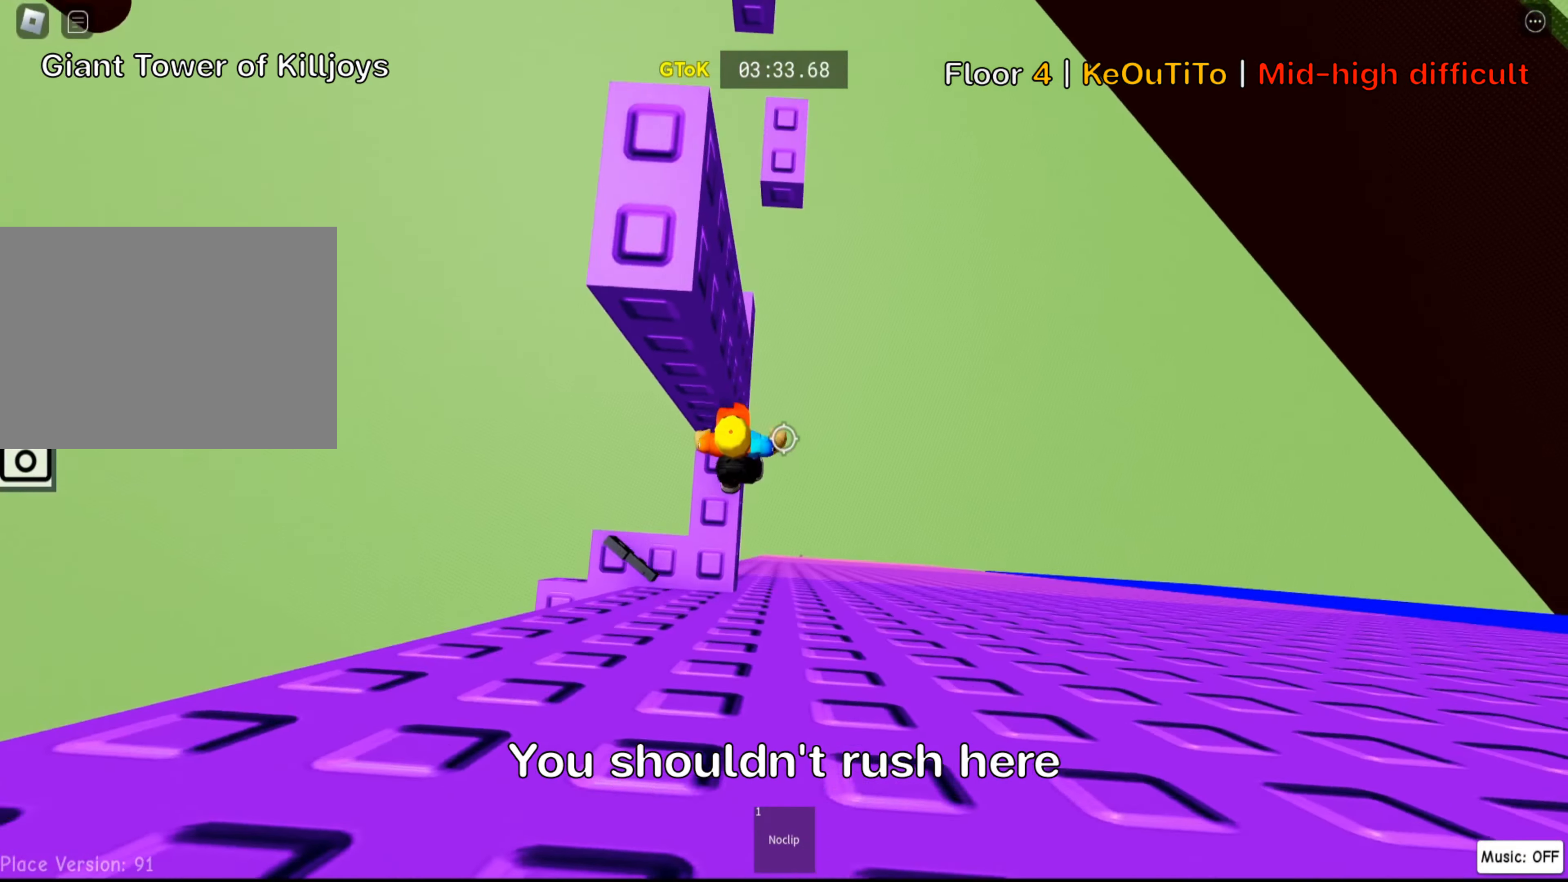
{"keys": [], "events": [[134, "shift", "up"], [367, "shift", "down"], [484, "shift", "up"]]}
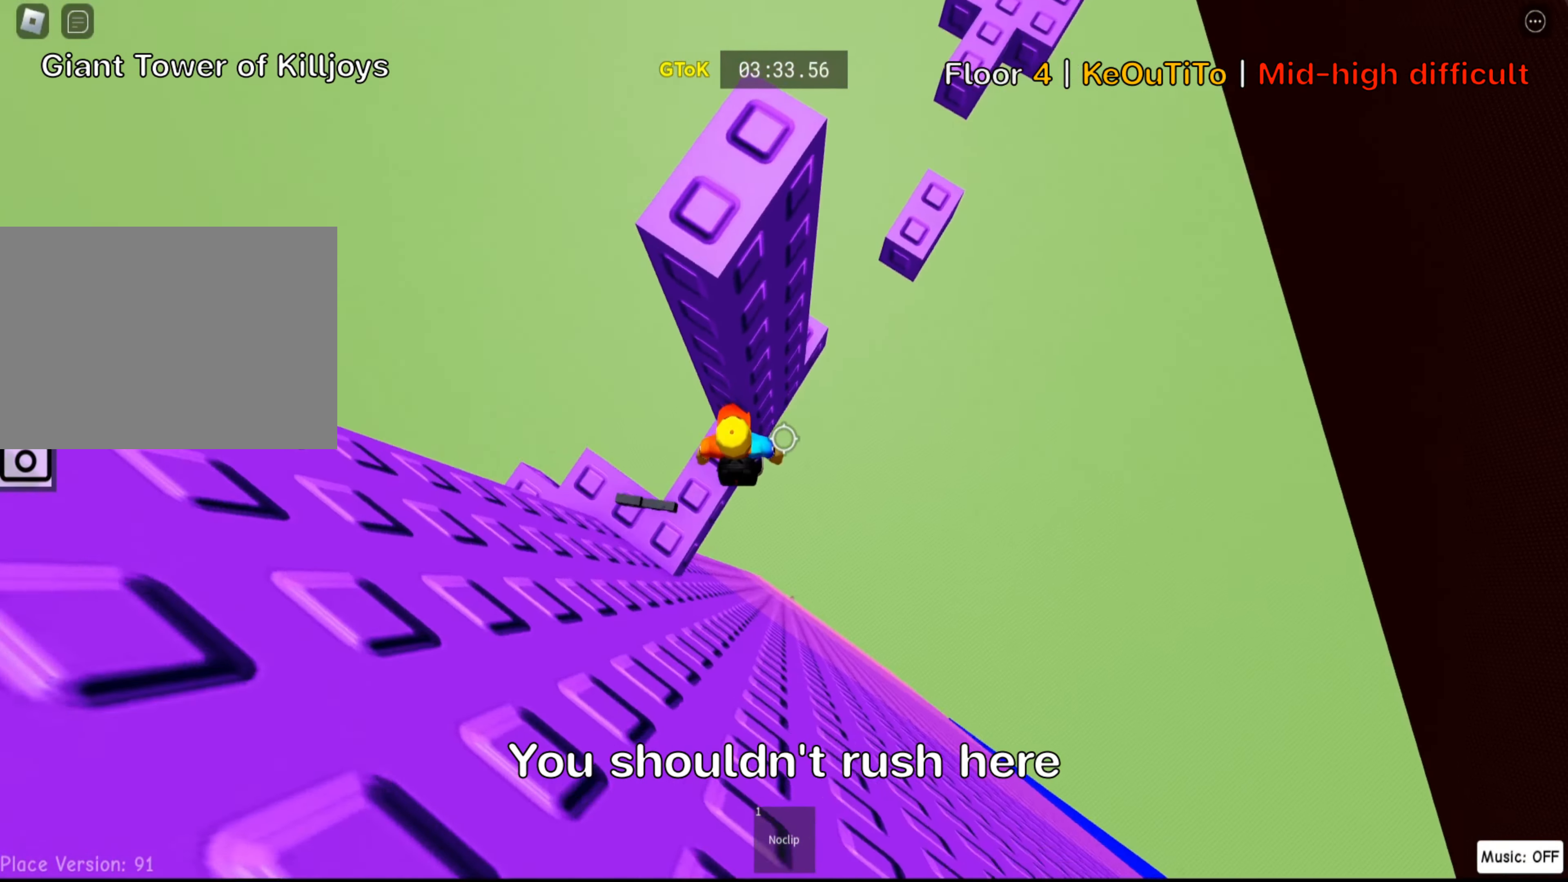
{"keys": ["d", "w"], "events": [[50, "d", "down"], [150, "space", "down"], [284, "space", "up"], [467, "w", "down"]]}
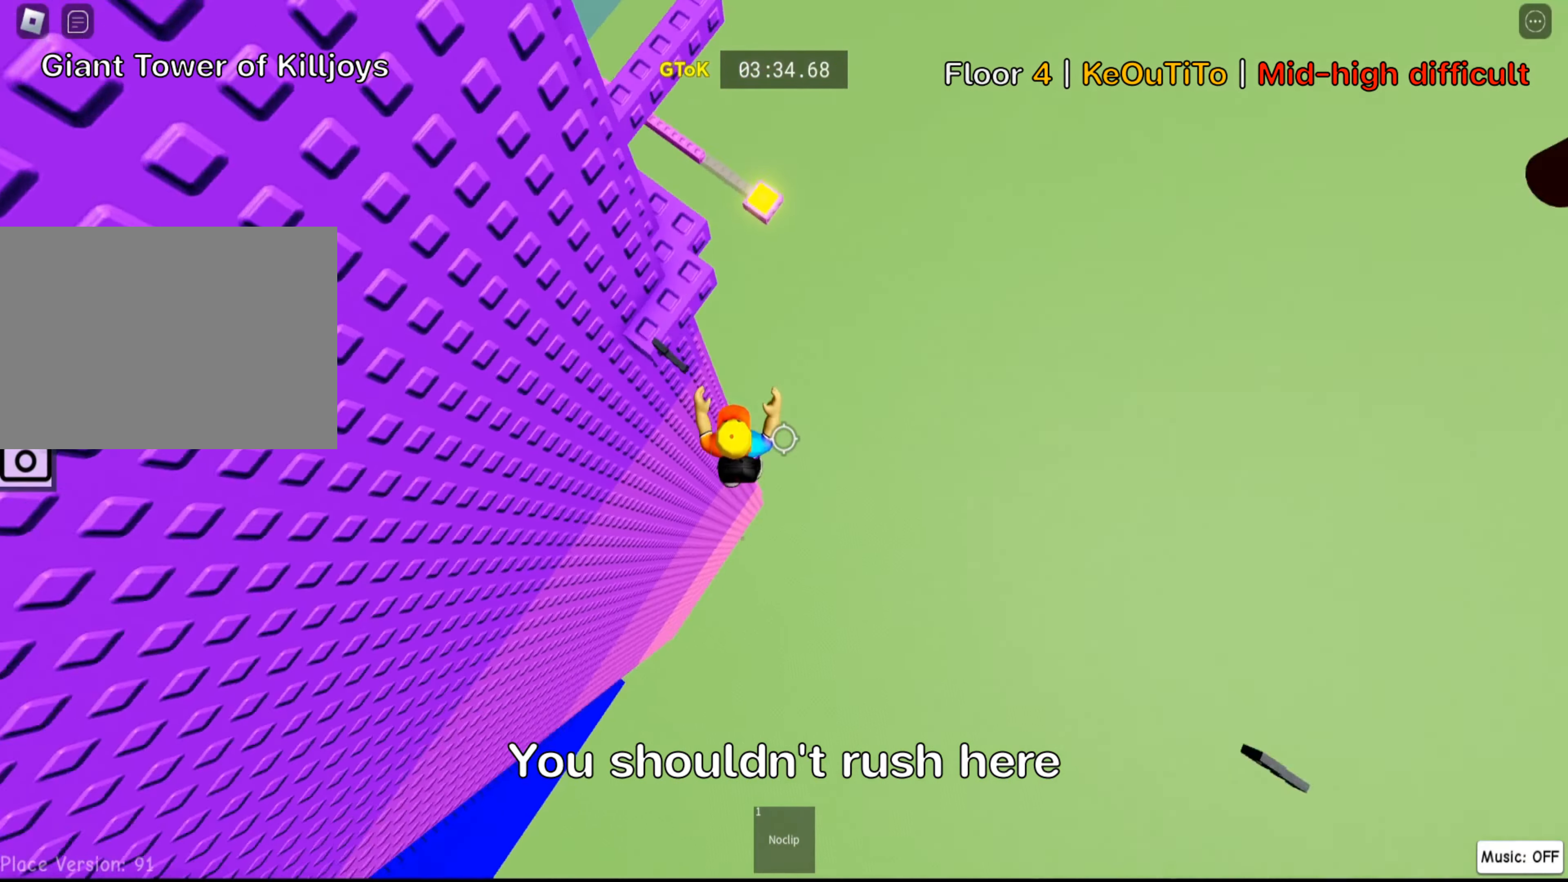
{"keys": [], "events": [[134, "d", "up"], [200, "shift", "down"], [200, "w", "up"], [350, "shift", "up"]]}
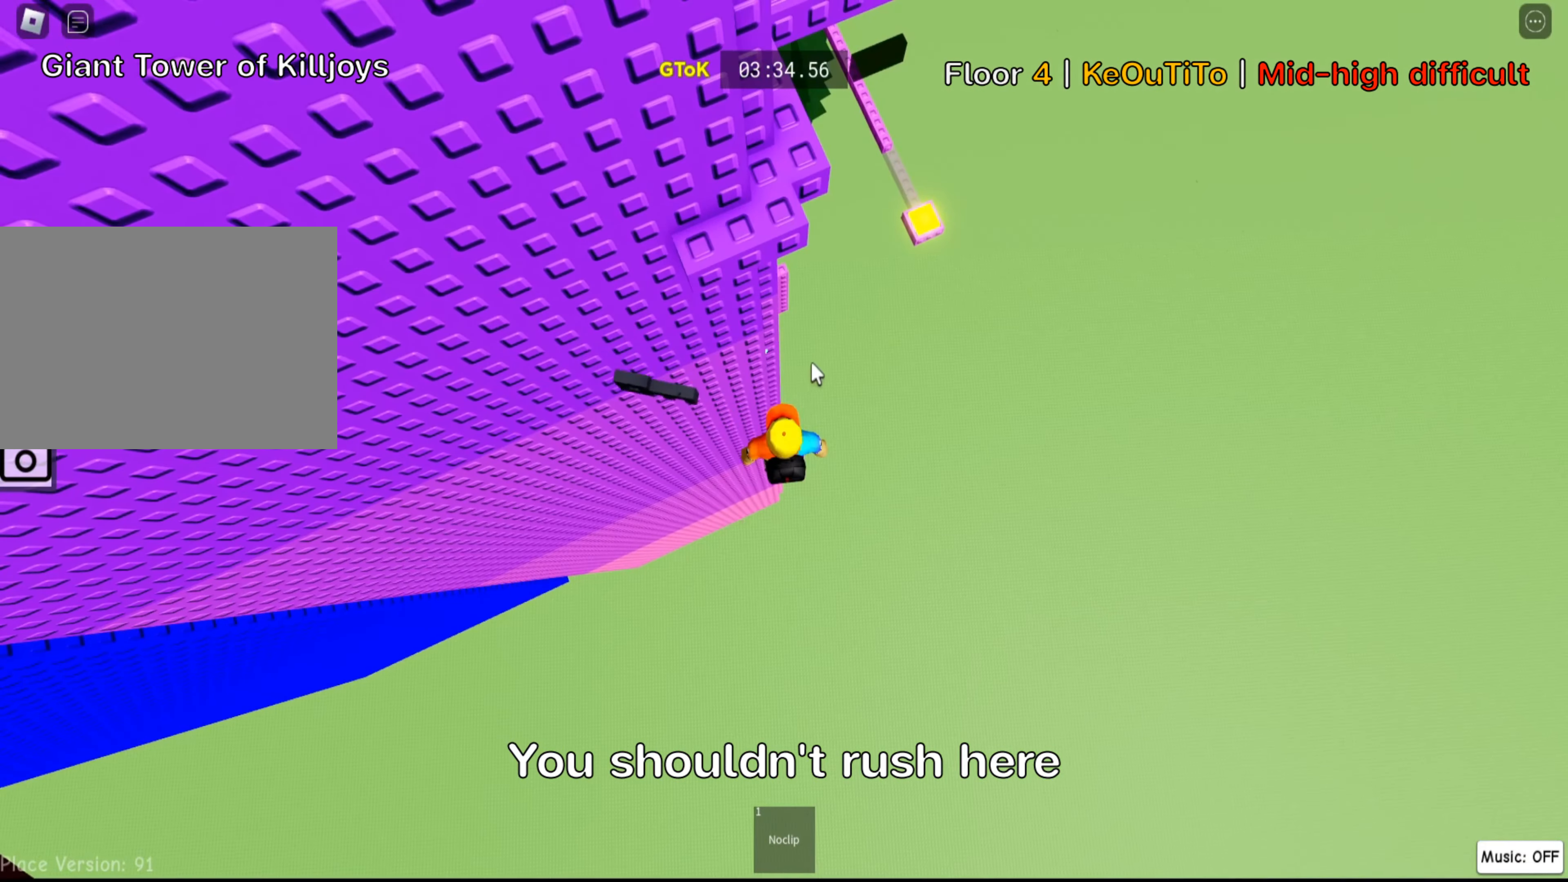
{"keys": []}
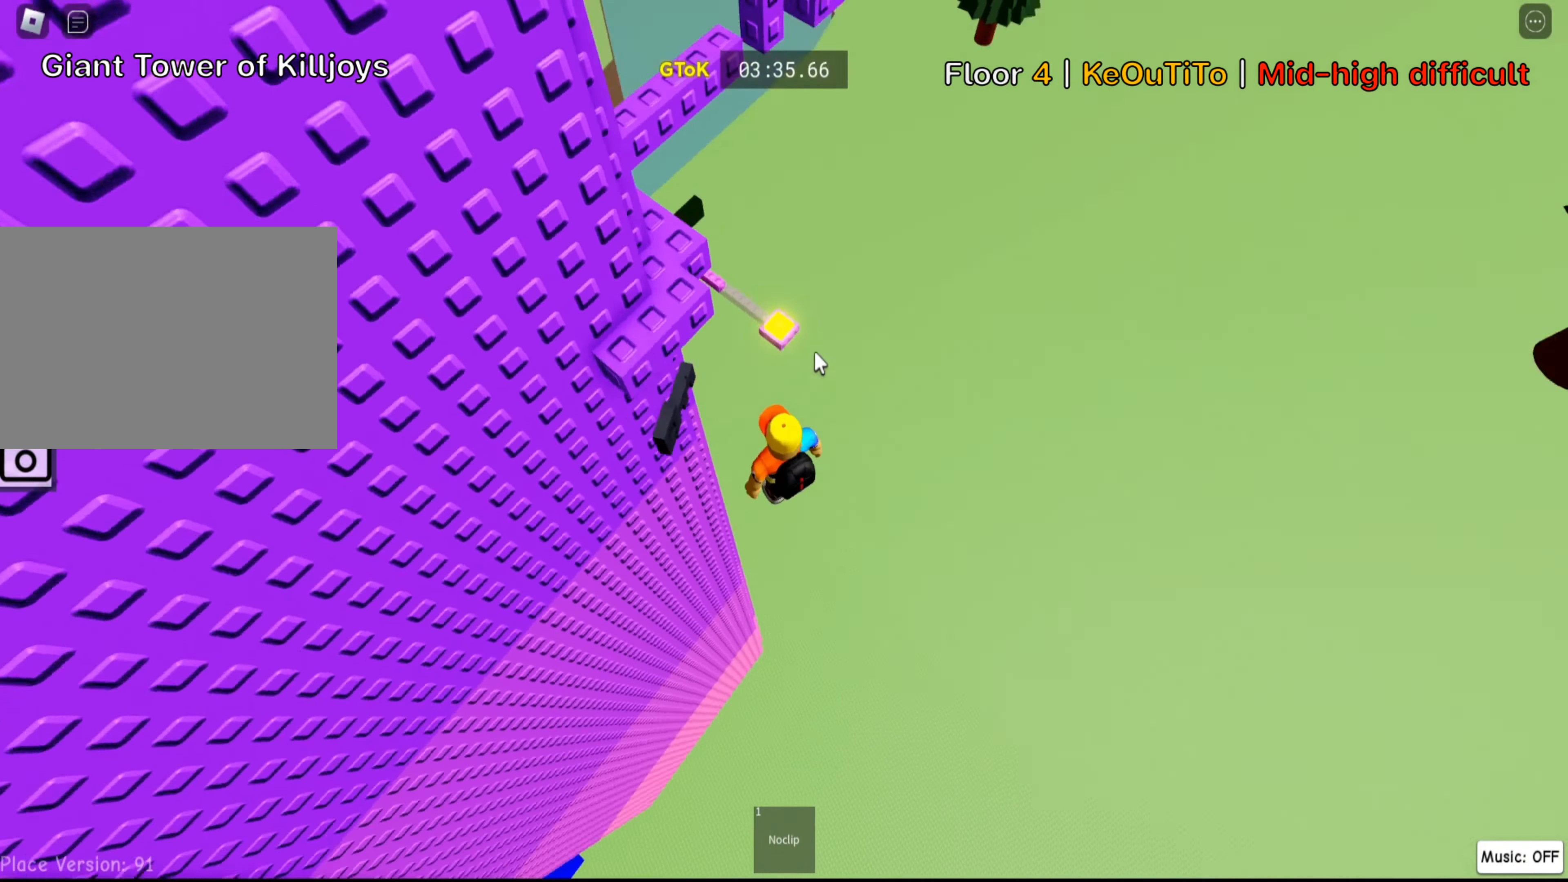
{"keys": [], "events": []}
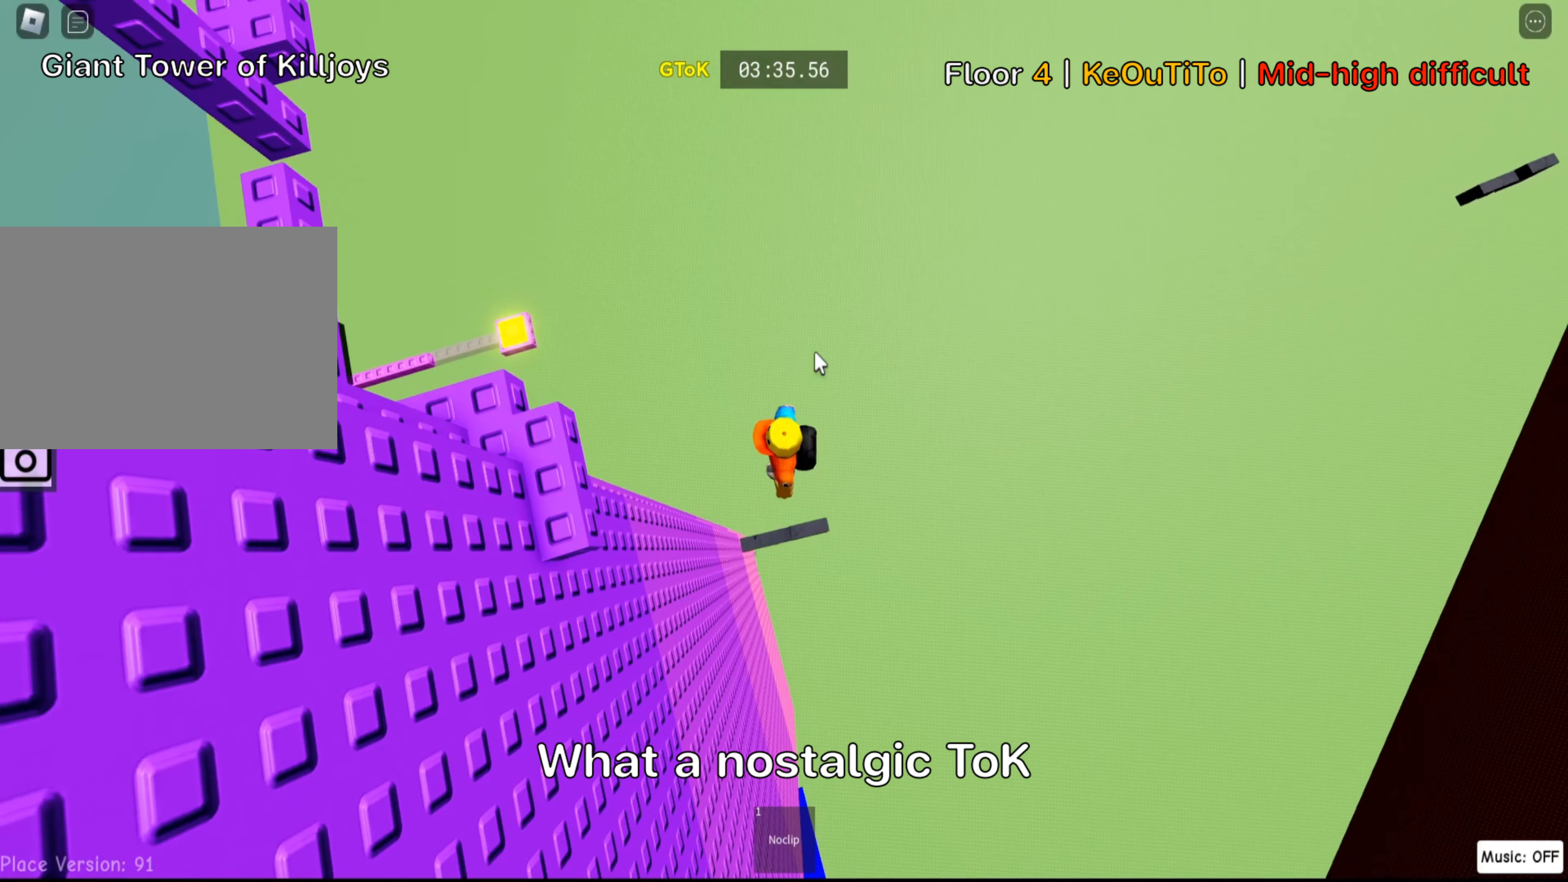
{"keys": [], "events": []}
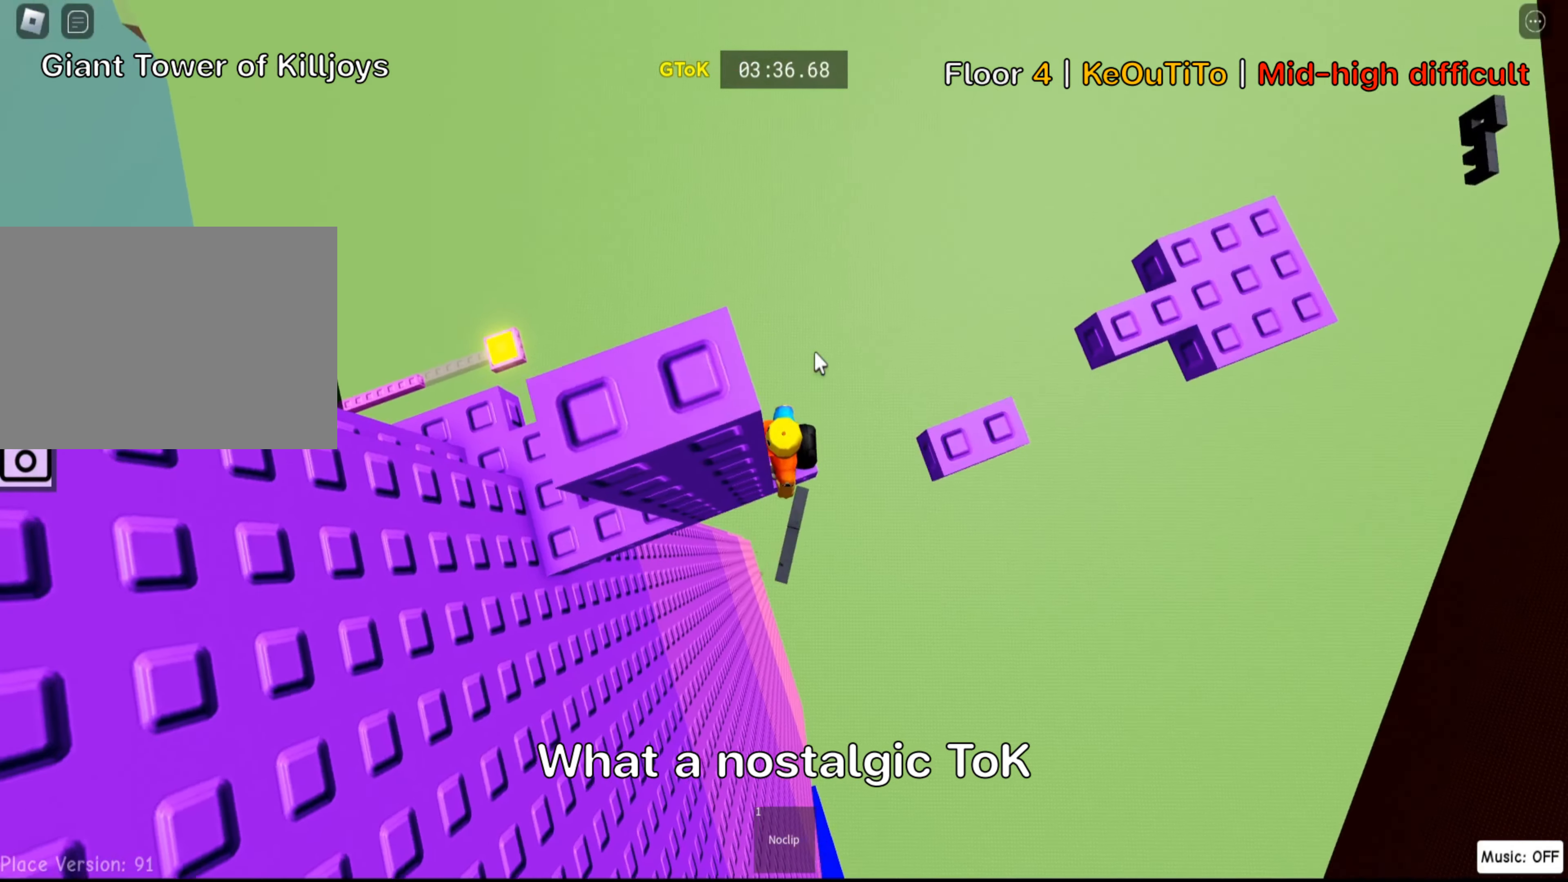
{"keys": ["d"], "events": [[100, "space", "down"], [116, "d", "down"], [200, "shift", "down"], [233, "space", "up"], [350, "shift", "up"]]}
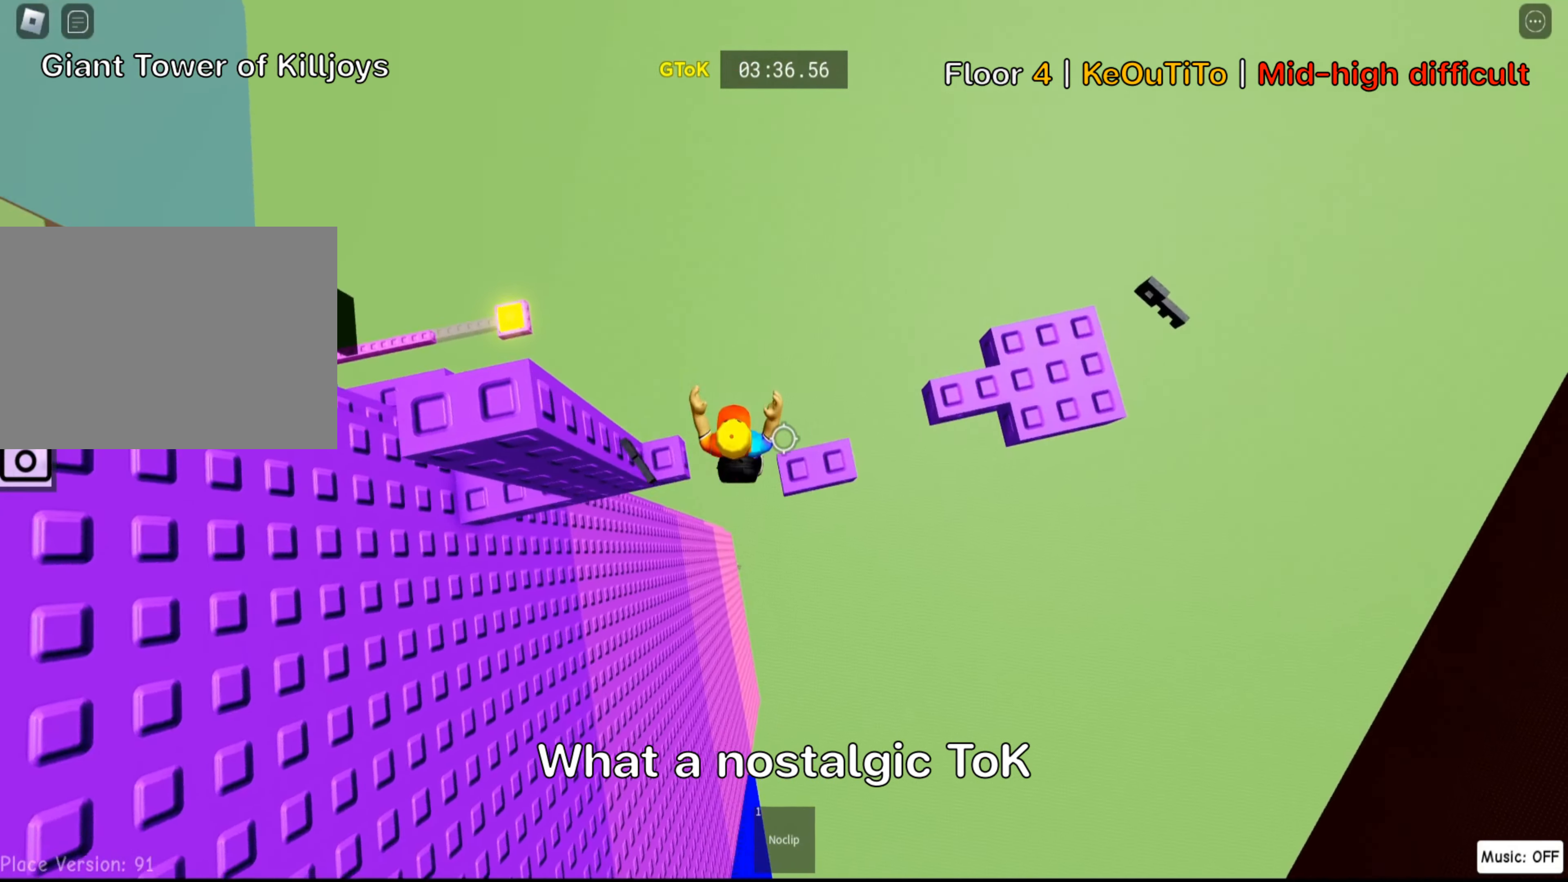
{"keys": ["d"], "events": [[300, "space", "down"], [433, "space", "up"]]}
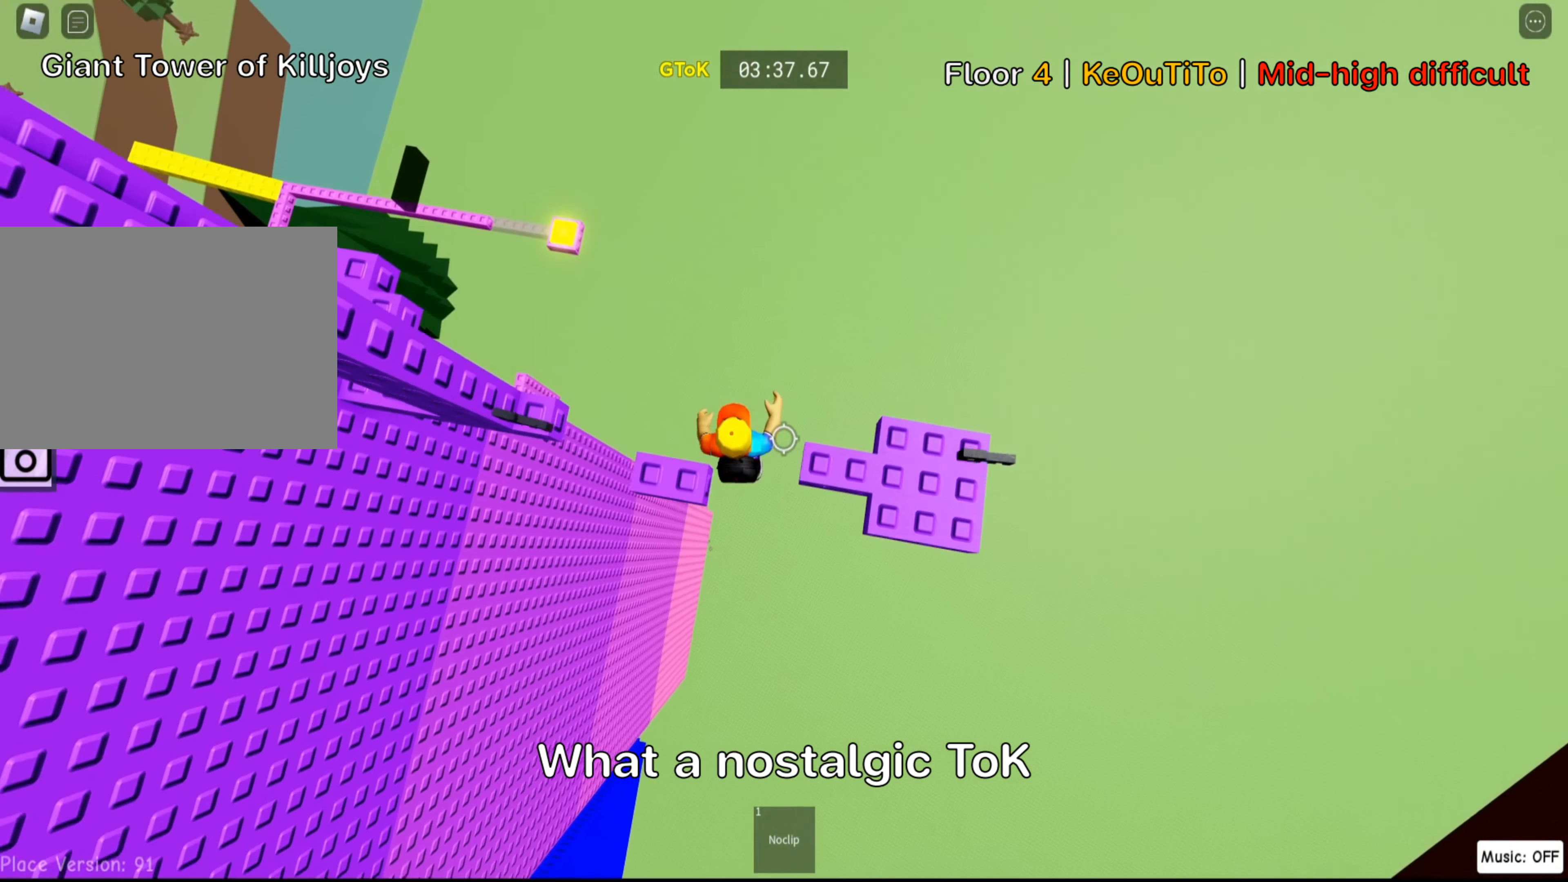
{"keys": ["d", "space"], "events": [[366, "space", "down"]]}
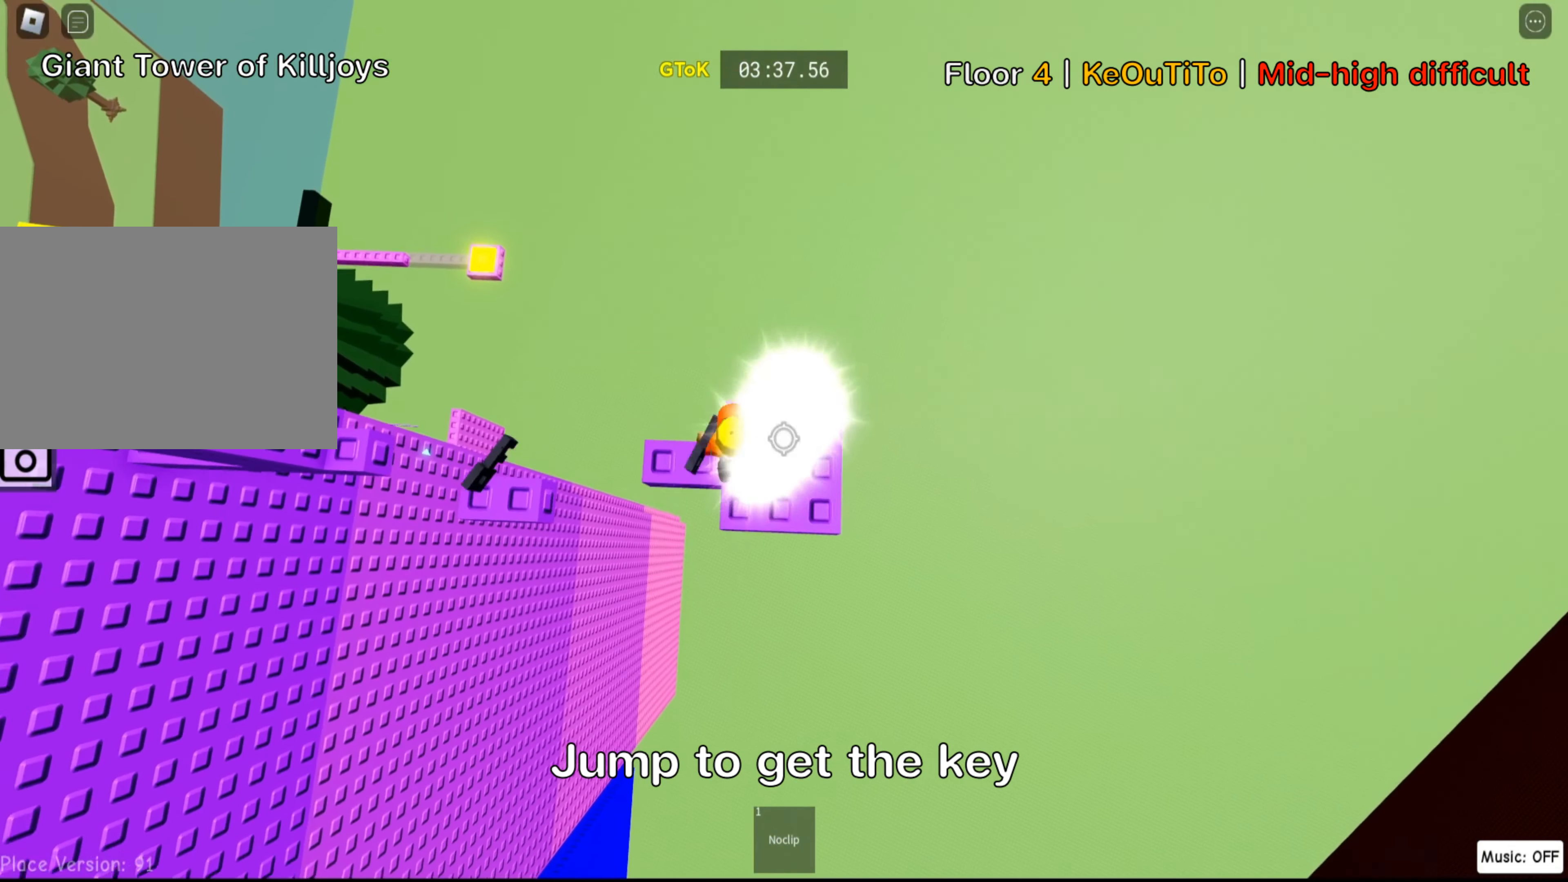
{"keys": ["shift", "space"], "events": [[16, "space", "up"], [66, "d", "up"], [133, "shift", "down"], [283, "shift", "up"], [483, "shift", "down"], [500, "space", "down"]]}
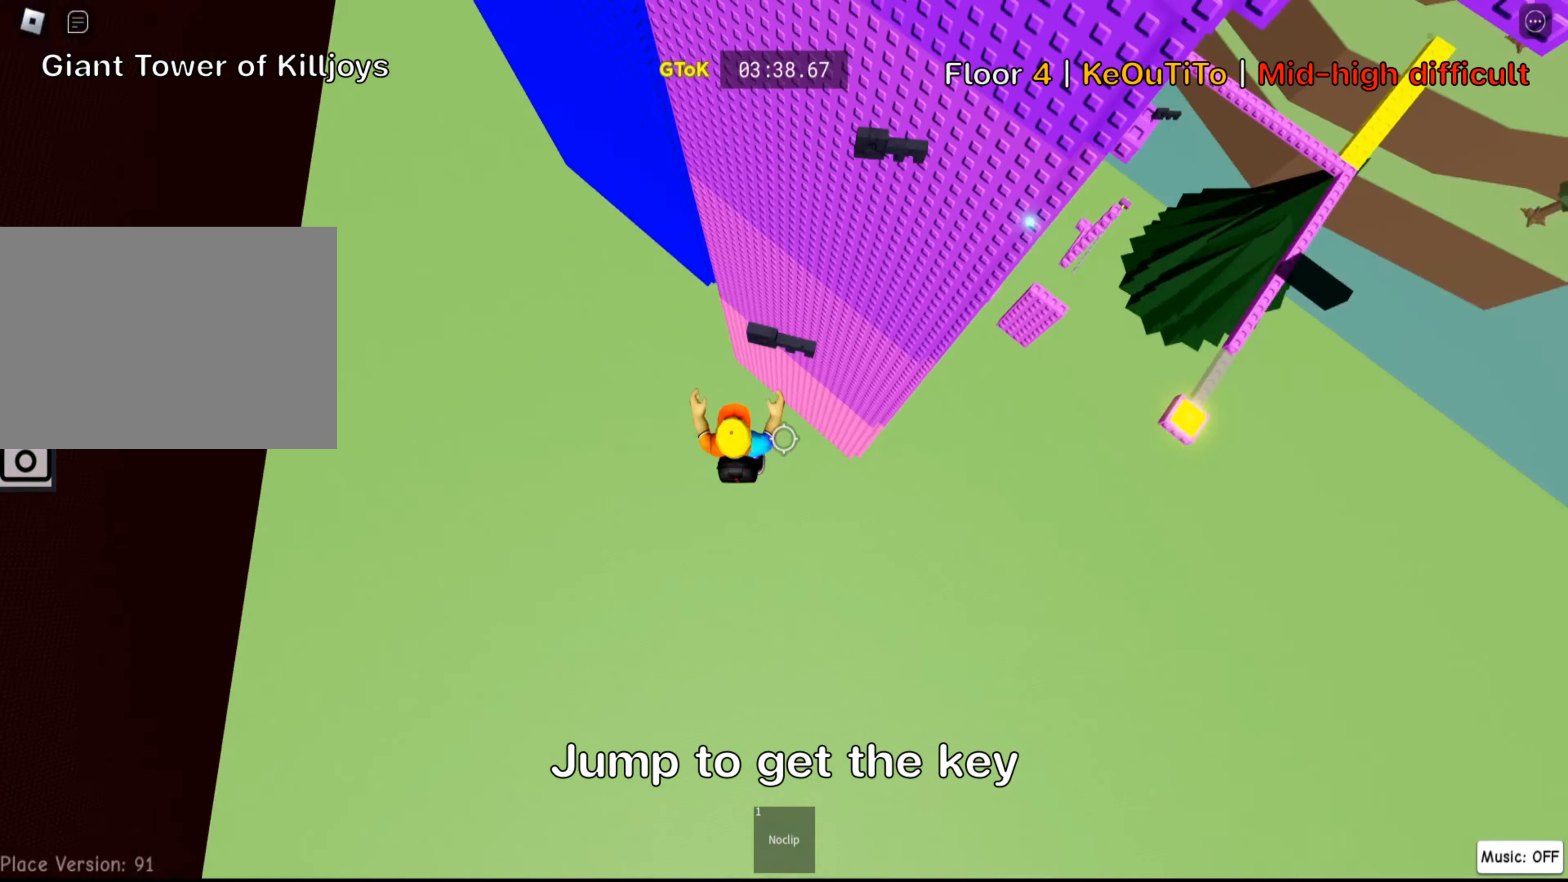
{"keys": [], "events": [[116, "shift", "up"], [133, "space", "up"], [366, "shift", "down"], [500, "shift", "up"]]}
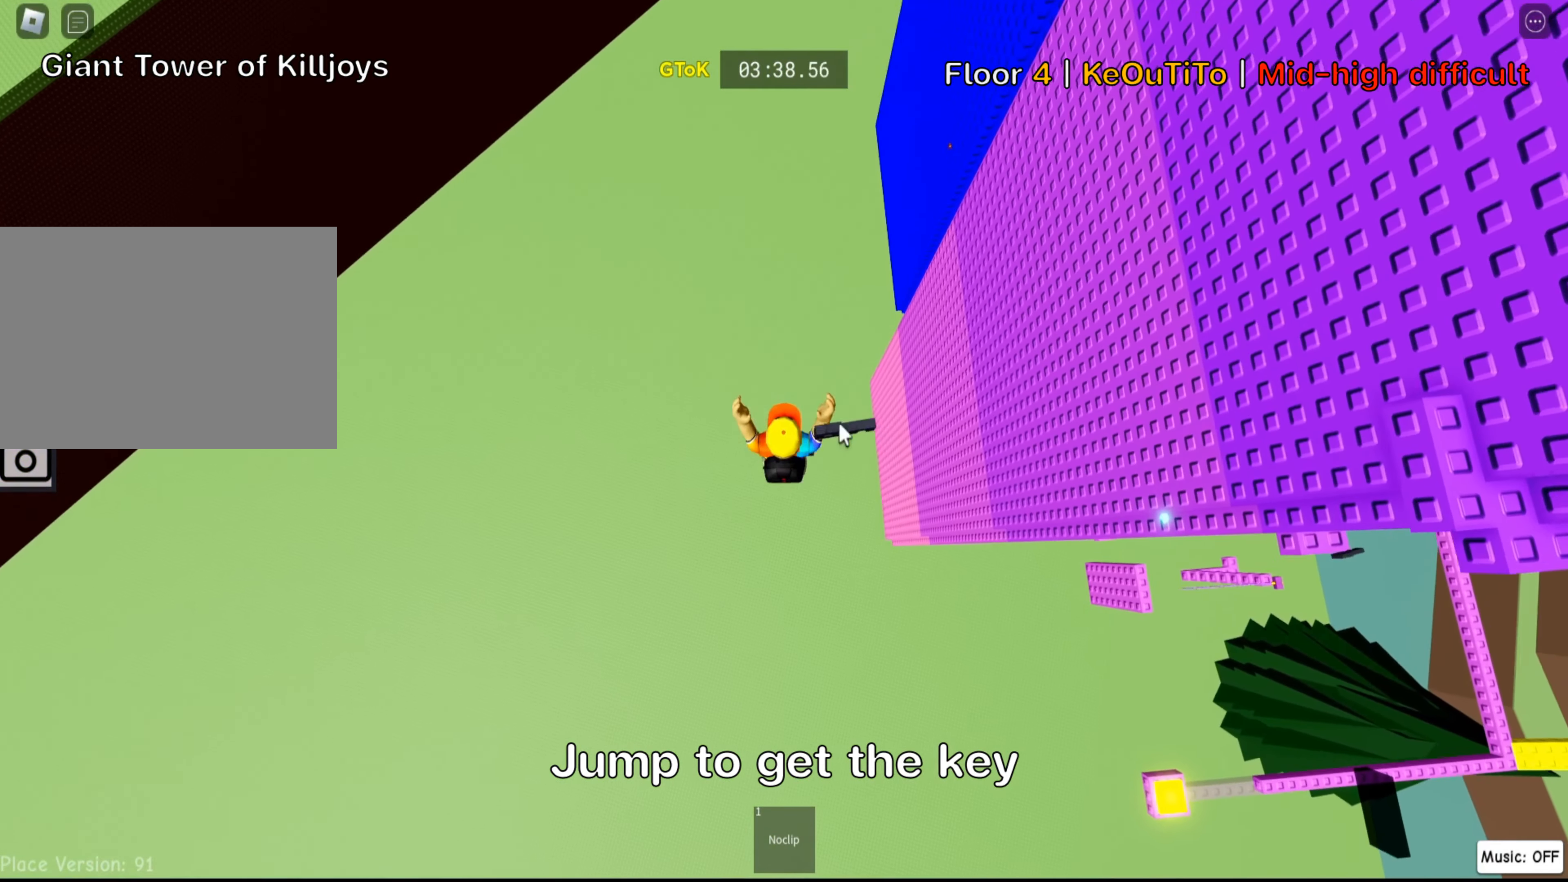
{"keys": ["shift"], "events": [[483, "shift", "down"]]}